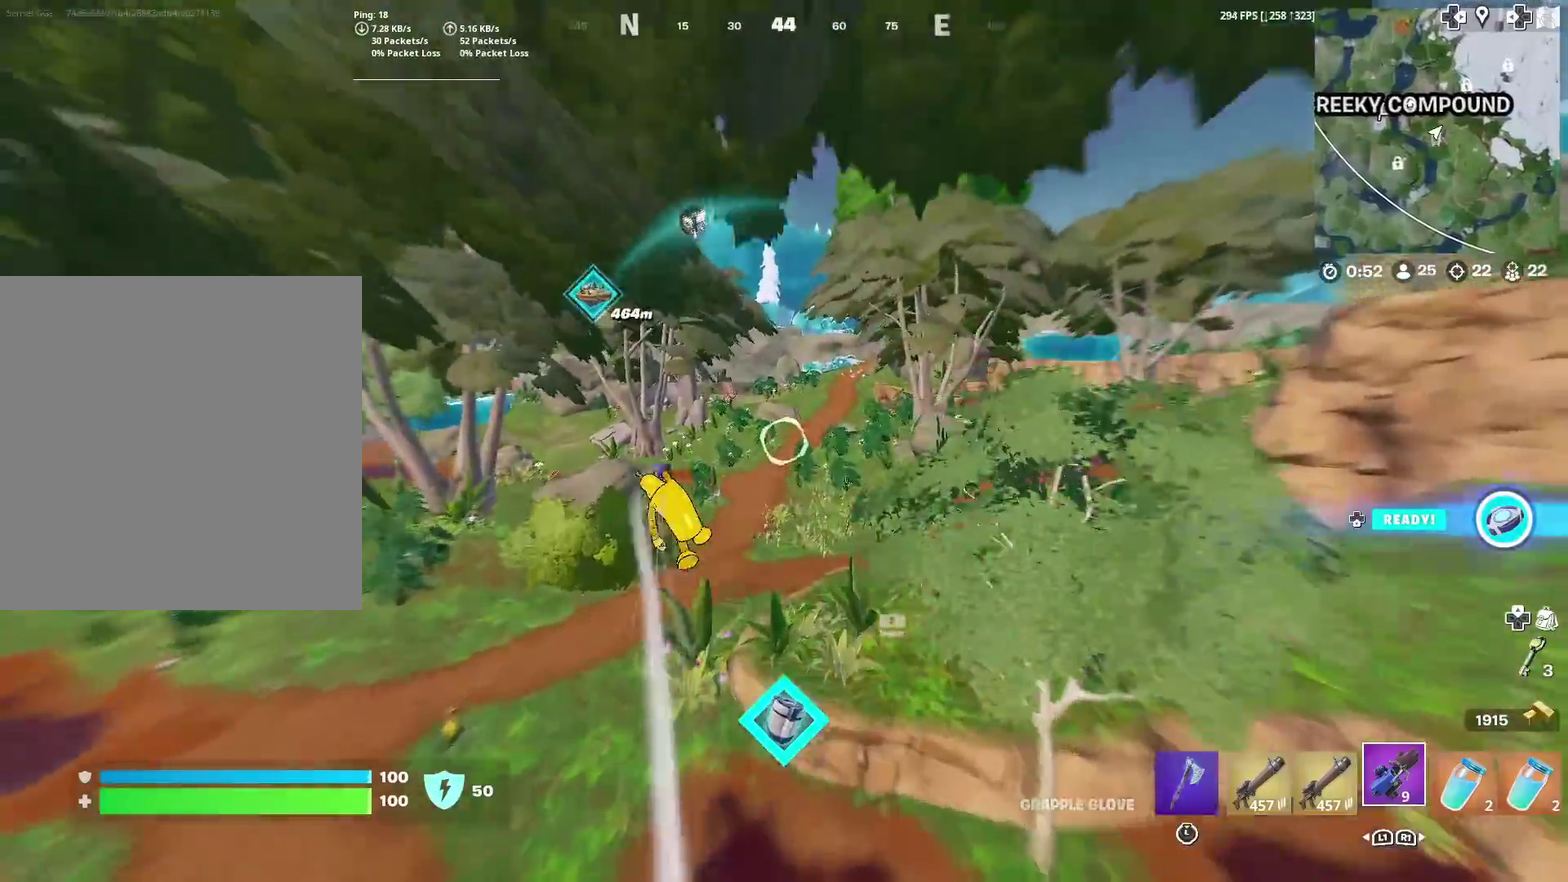
Gameplay with a controller (PlayStation layout); each line is a JSON object with the inputs held at the frame after it (dt_ms = milliseconds from this image to that frame). "events" lists button and stick changes between this image and that frame as [ms after this image, input, new state], when the widget could be followed in between. Not read: L1 R1 TOUCHPAD.
{"dt_ms": 300, "buttons": [], "left_stick": "up", "right_stick": "center", "events": [[66, "right_stick", "up-right"], [167, "left_stick", "up"], [167, "right_stick", "center"]]}
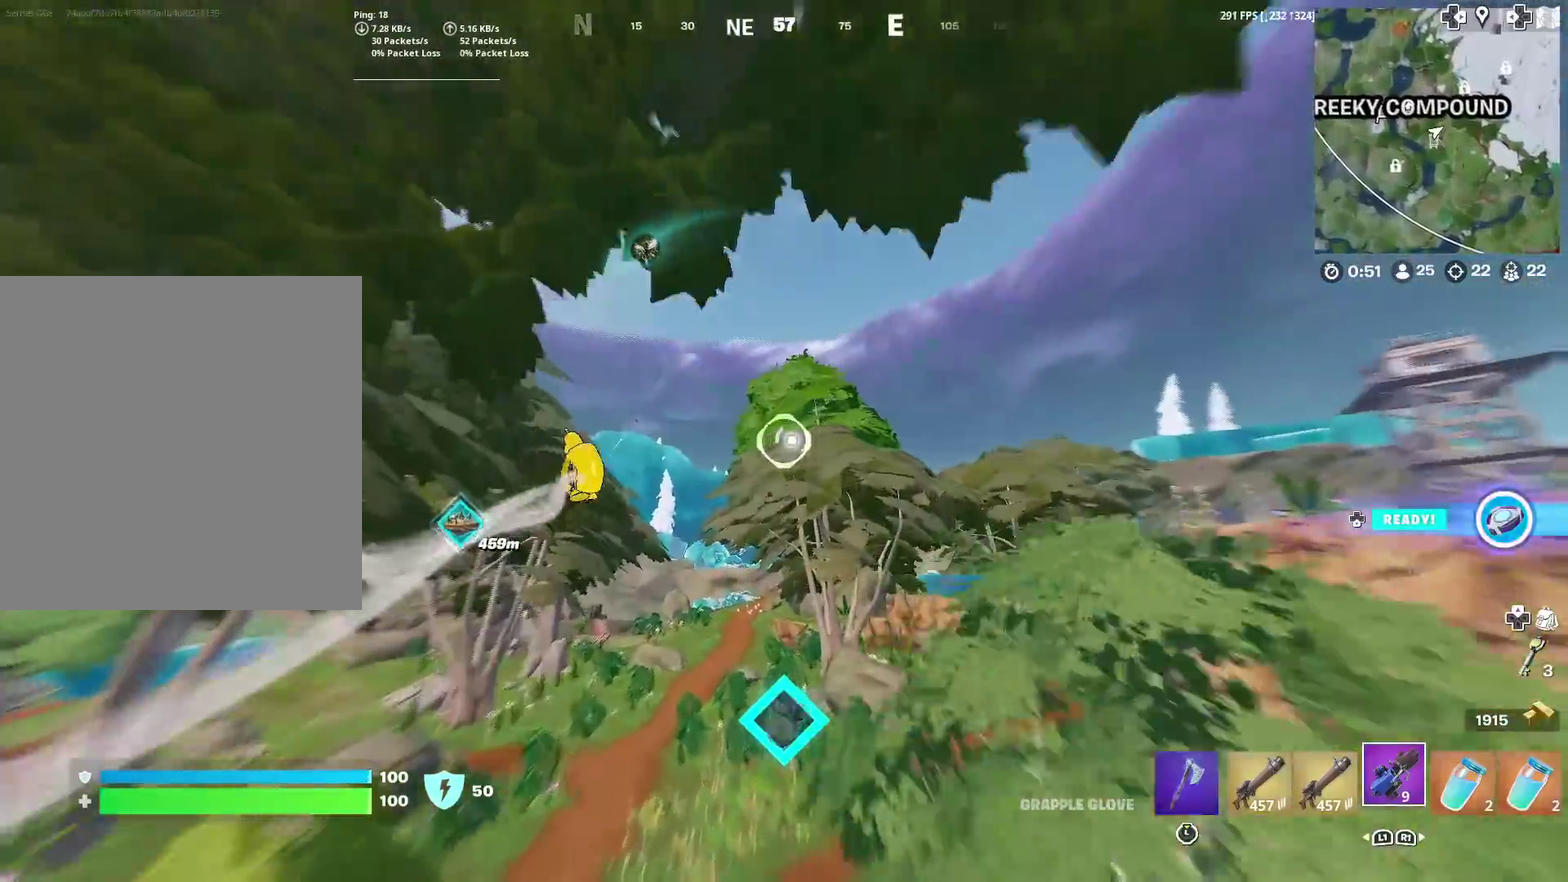
{"dt_ms": 901, "buttons": ["R2"], "left_stick": "up", "right_stick": "center", "events": [[133, "left_stick", "up-left"], [734, "R2", "down"], [818, "left_stick", "up"]]}
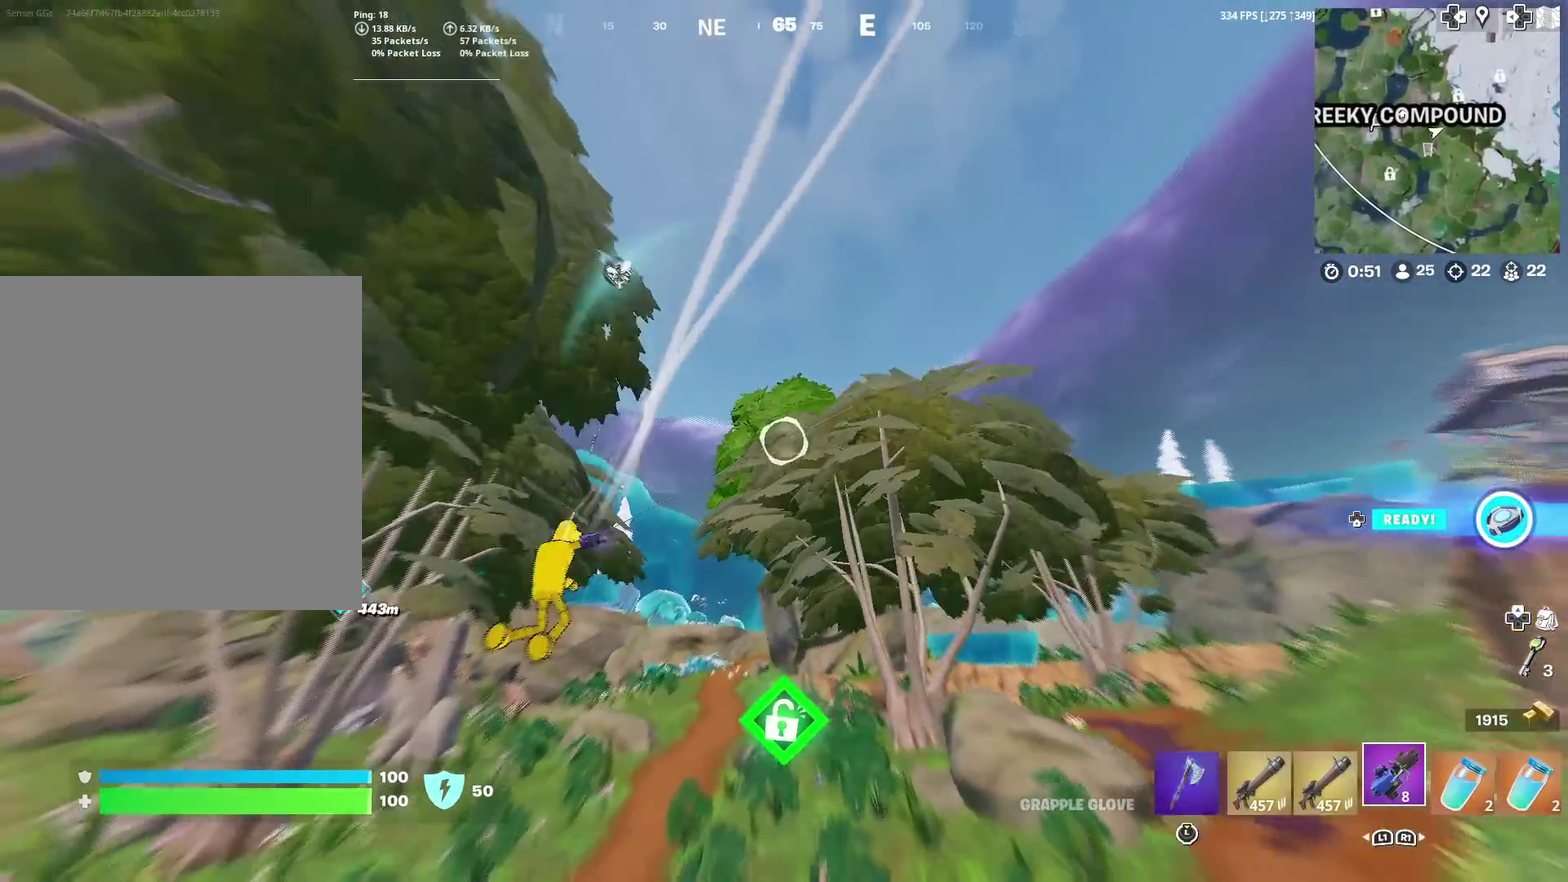
{"dt_ms": 300, "buttons": ["R2"], "left_stick": "up", "right_stick": "center", "events": []}
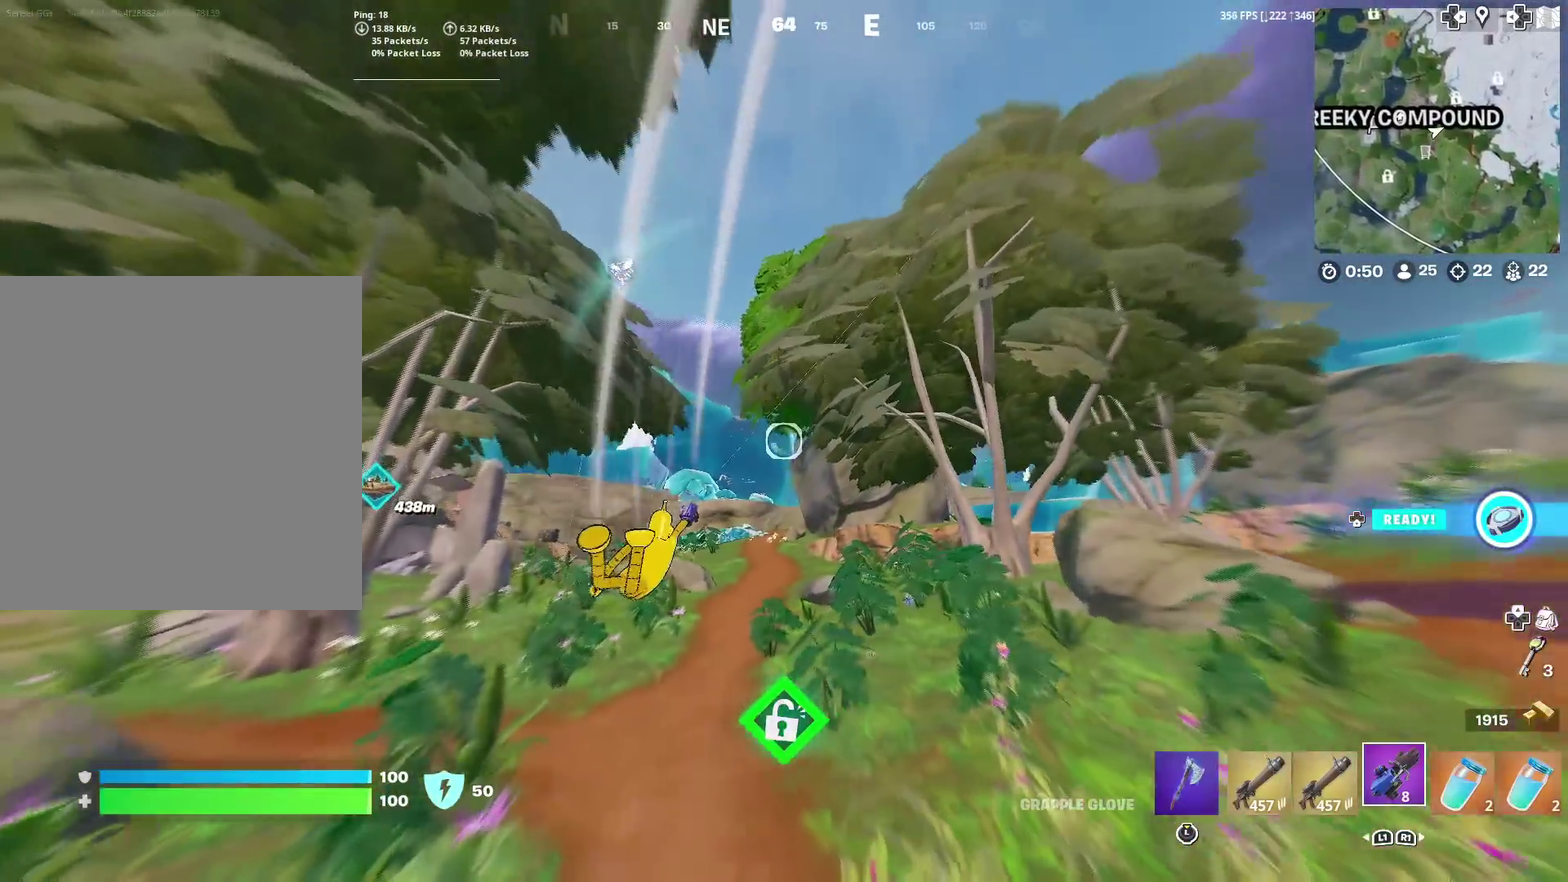
{"dt_ms": 601, "buttons": ["R2"], "left_stick": "up-left", "right_stick": "center", "events": [[284, "left_stick", "up-left"]]}
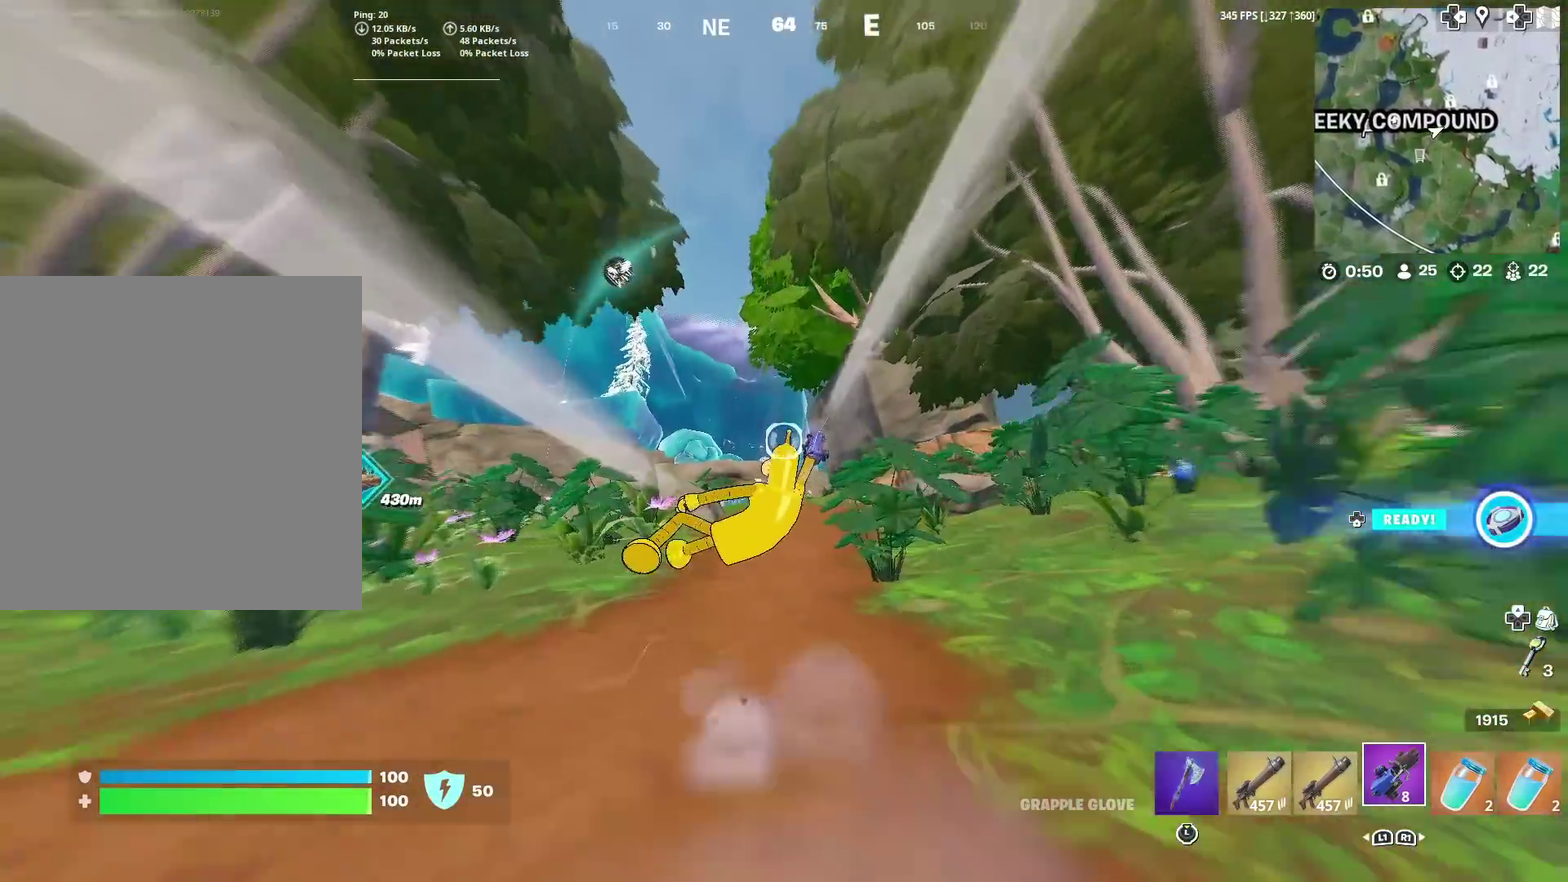
{"dt_ms": 400, "buttons": ["R2"], "left_stick": "up-left", "right_stick": "center", "events": []}
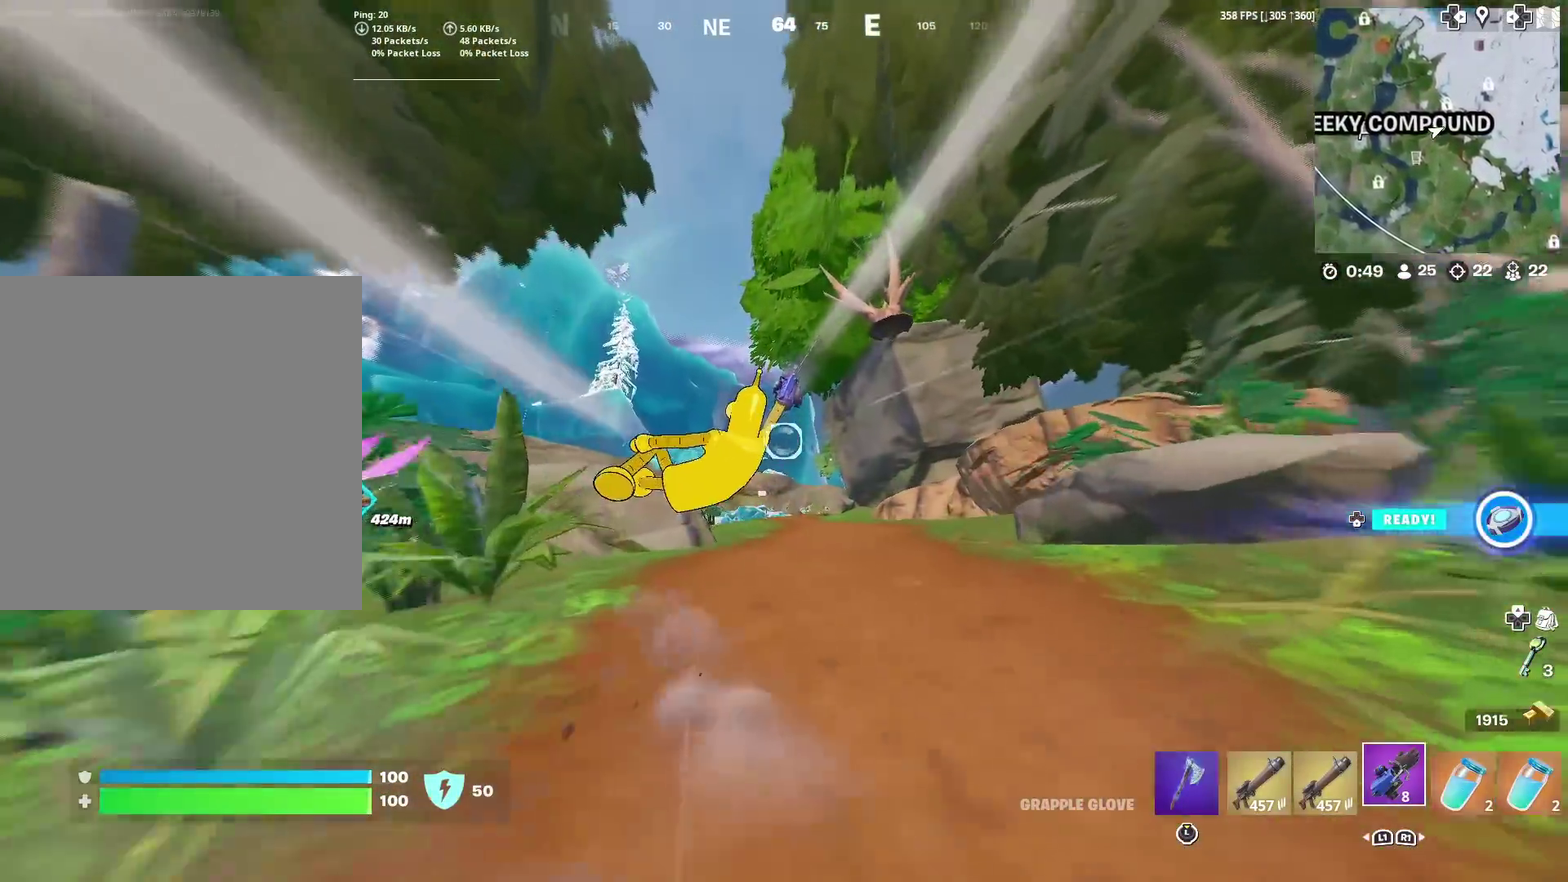
{"dt_ms": 601, "buttons": ["R2"], "left_stick": "up-left", "right_stick": "center", "events": []}
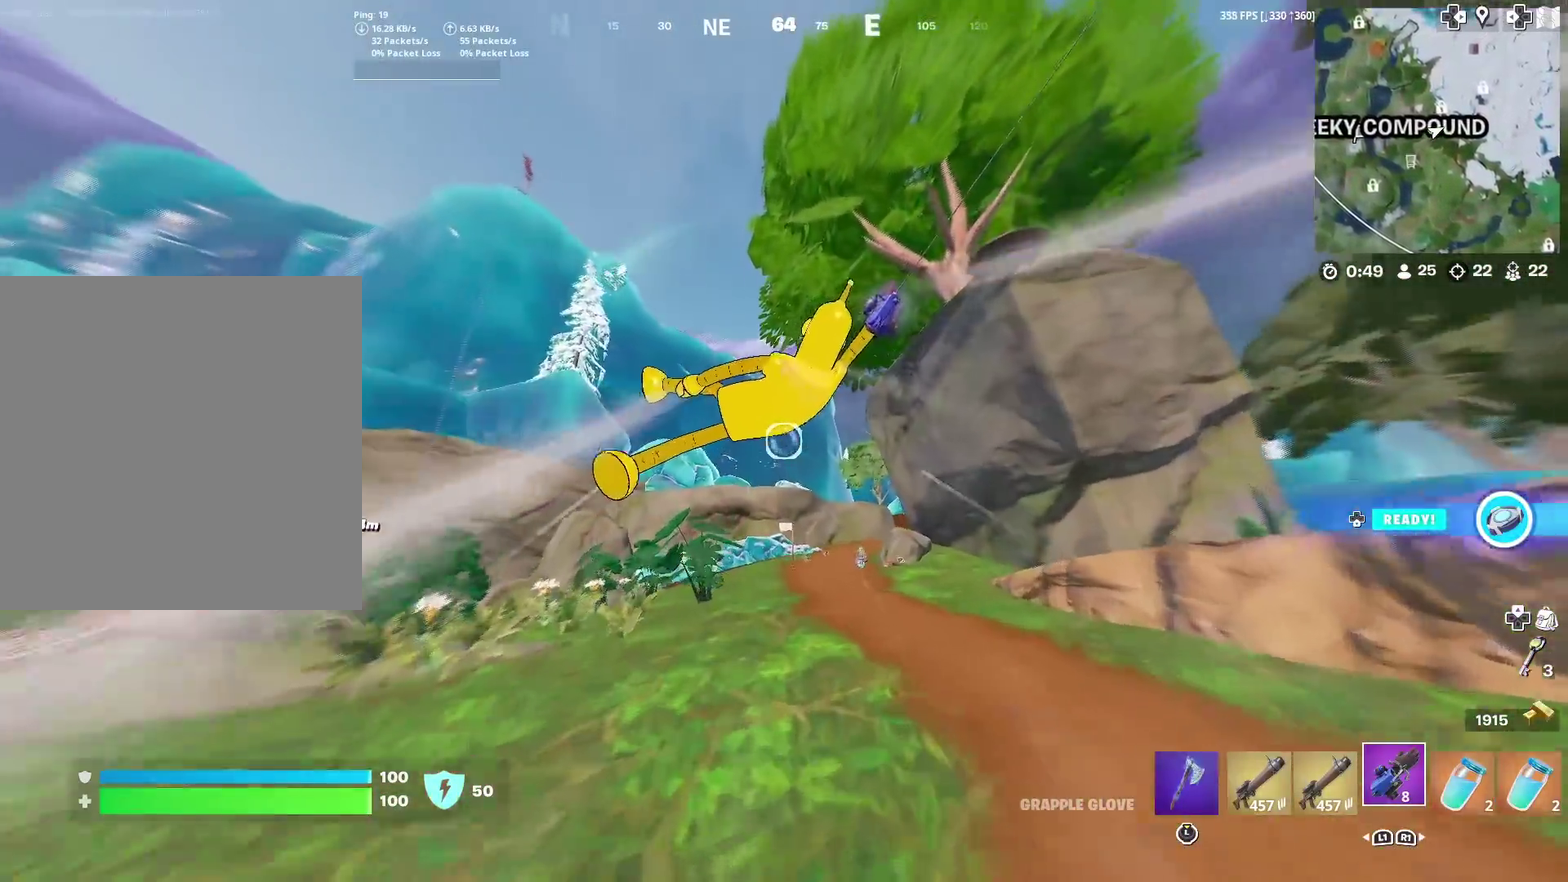
{"dt_ms": 400, "buttons": [], "left_stick": "up-left", "right_stick": "center", "events": [[33, "R2", "up"], [217, "right_stick", "up"], [367, "right_stick", "center"]]}
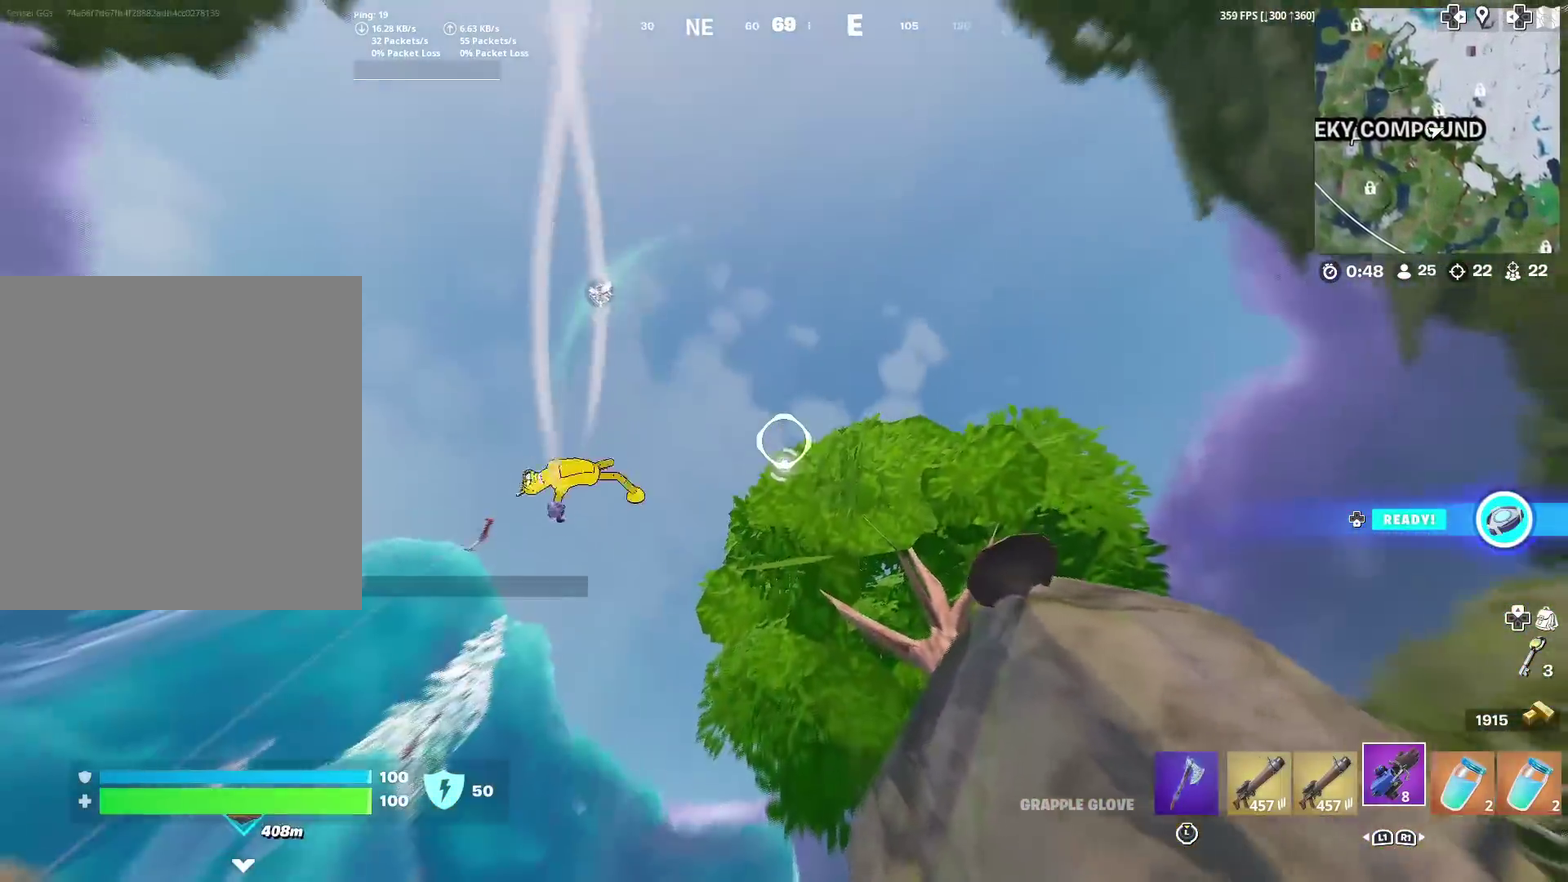
{"dt_ms": 501, "buttons": ["R2"], "left_stick": "up", "right_stick": "center", "events": [[434, "R2", "down"], [434, "left_stick", "up"]]}
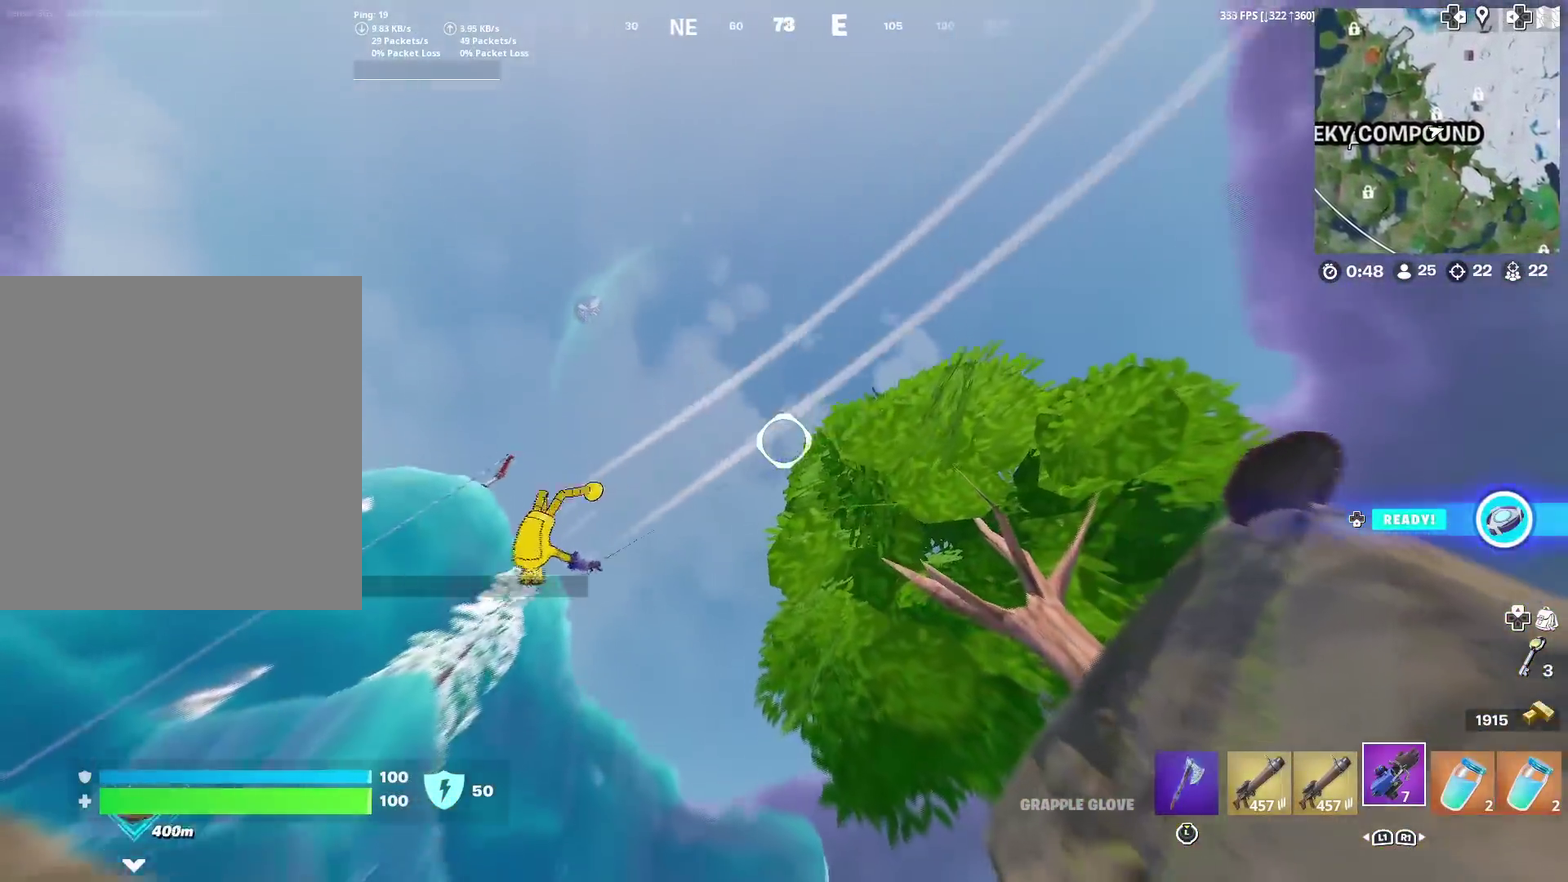
{"dt_ms": 500, "buttons": ["R2"], "left_stick": "up", "right_stick": "center", "events": [[133, "right_stick", "down"], [217, "right_stick", "center"]]}
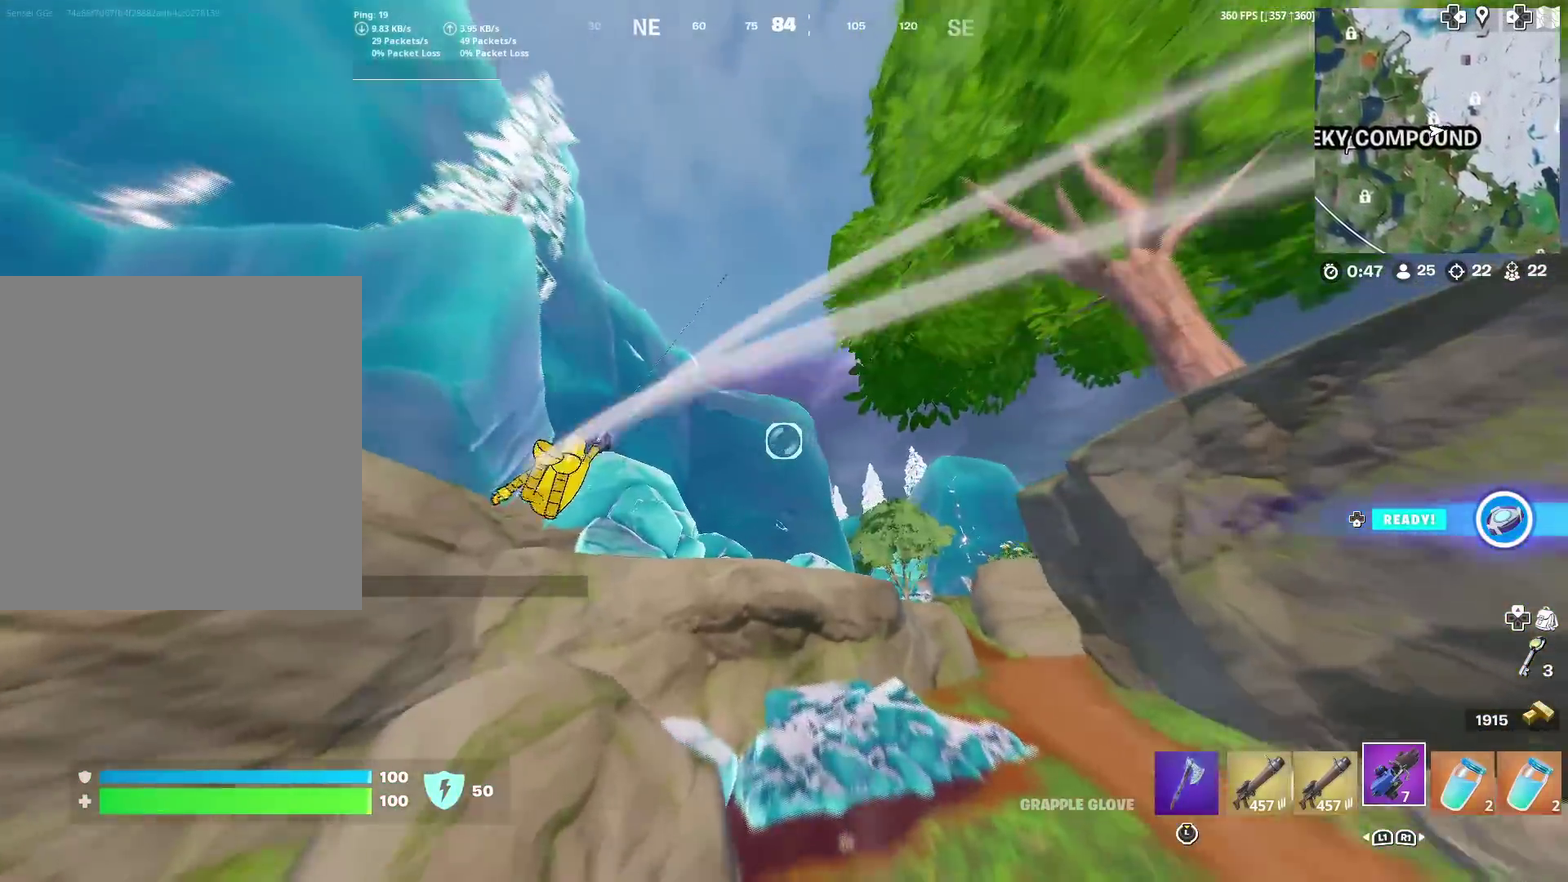
{"dt_ms": 501, "buttons": ["R2"], "left_stick": "up-right", "right_stick": "center", "events": [[501, "left_stick", "up-right"]]}
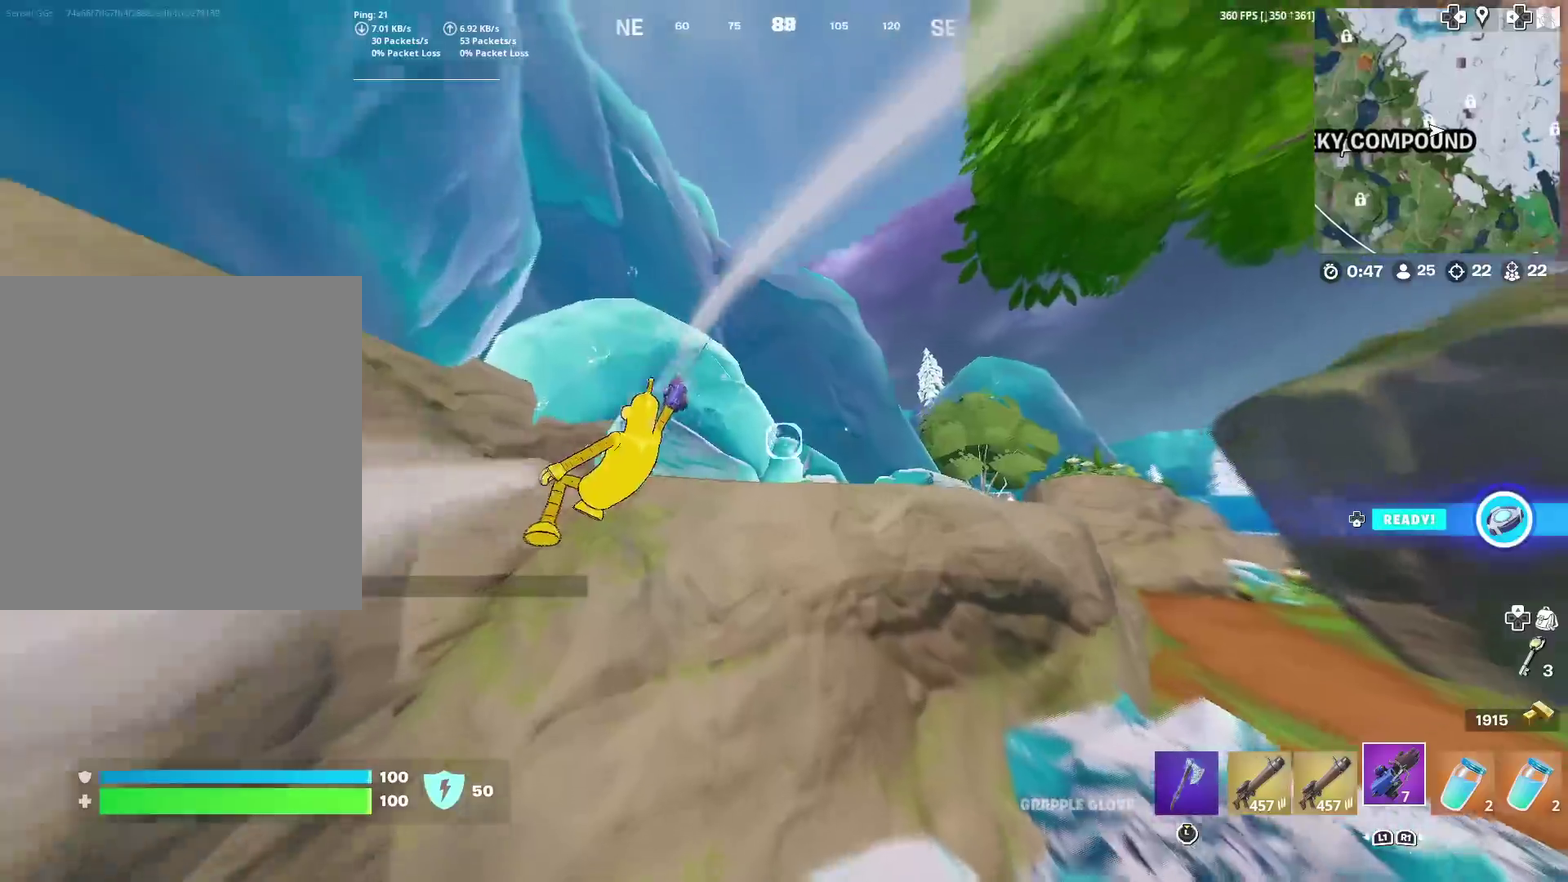
{"dt_ms": 500, "buttons": ["R2"], "left_stick": "up-right", "right_stick": "center", "events": [[434, "left_stick", "down-left"], [484, "left_stick", "up-right"]]}
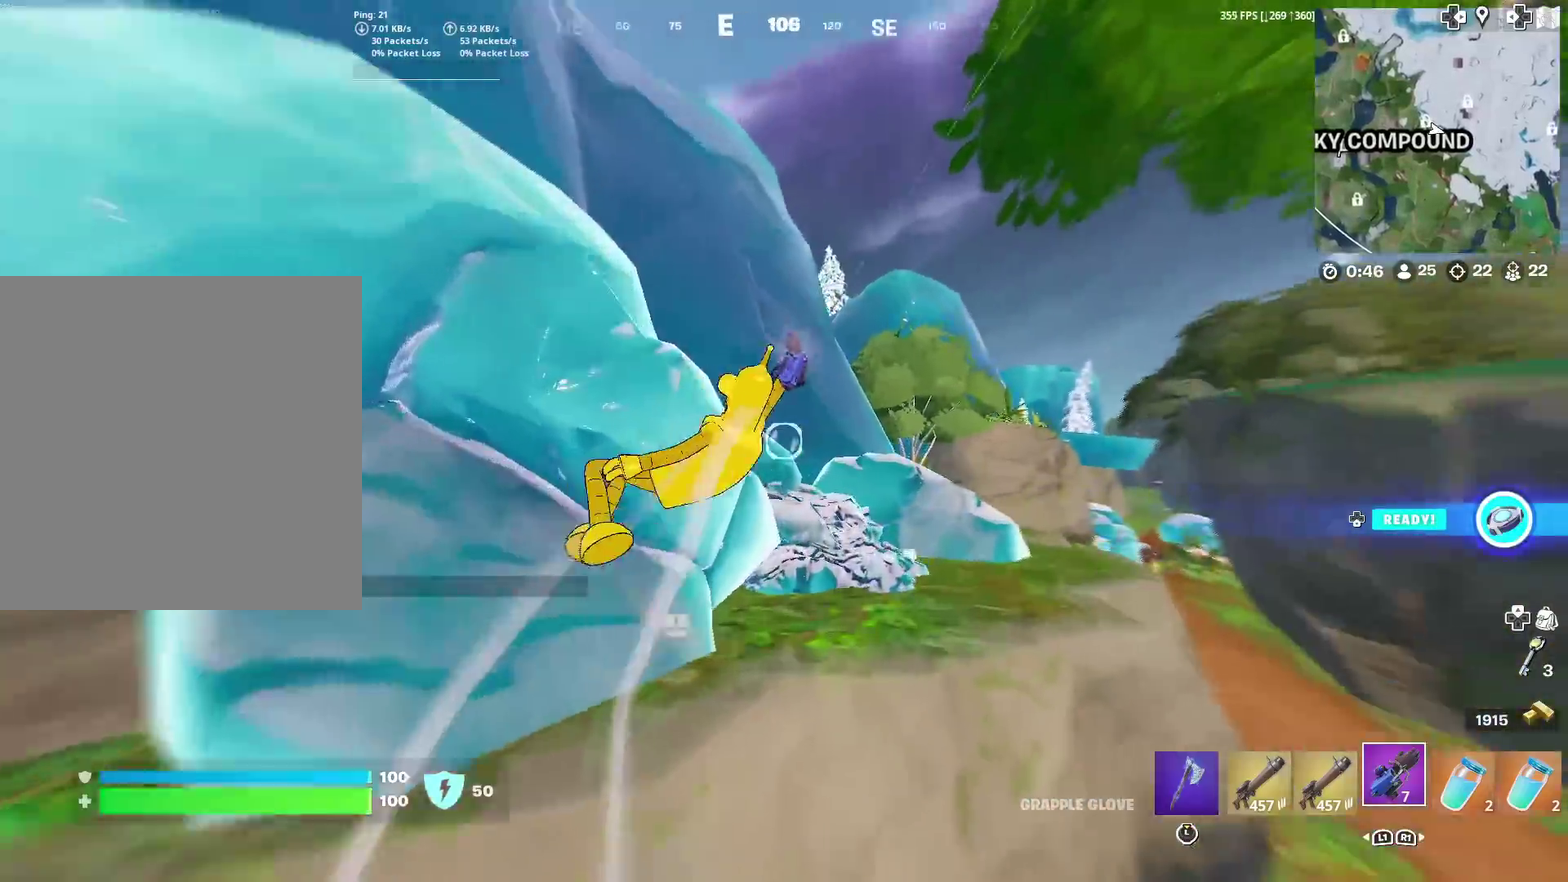
{"dt_ms": 401, "buttons": ["R2"], "left_stick": "up-left", "right_stick": "center", "events": [[50, "left_stick", "up"], [384, "left_stick", "up-left"]]}
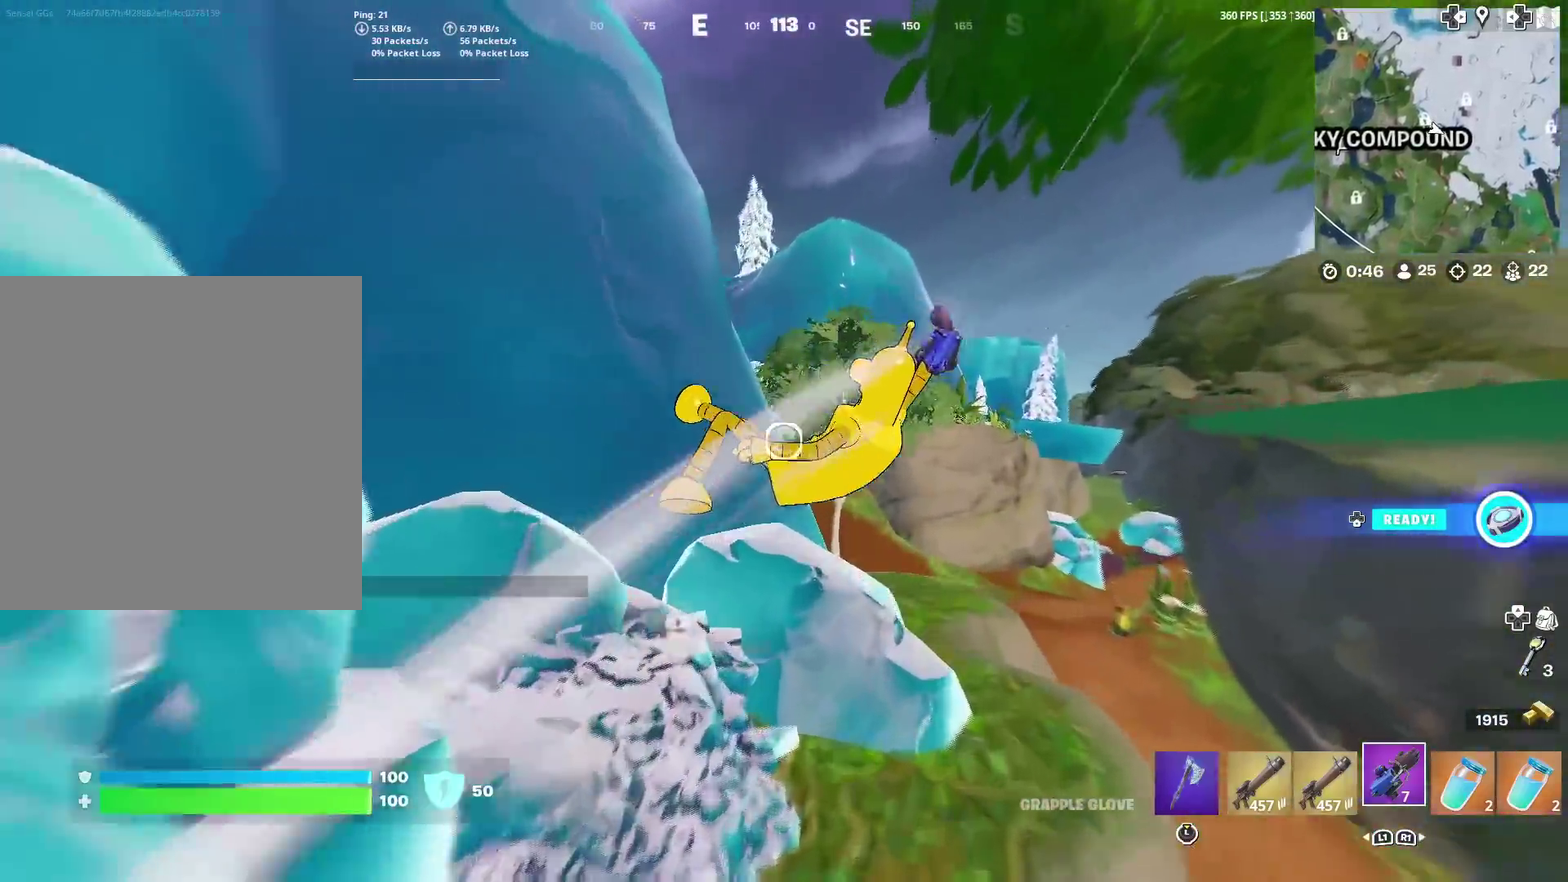
{"dt_ms": 600, "buttons": [], "left_stick": "up-left", "right_stick": "center", "events": [[350, "R2", "up"], [500, "right_stick", "up"], [550, "right_stick", "center"]]}
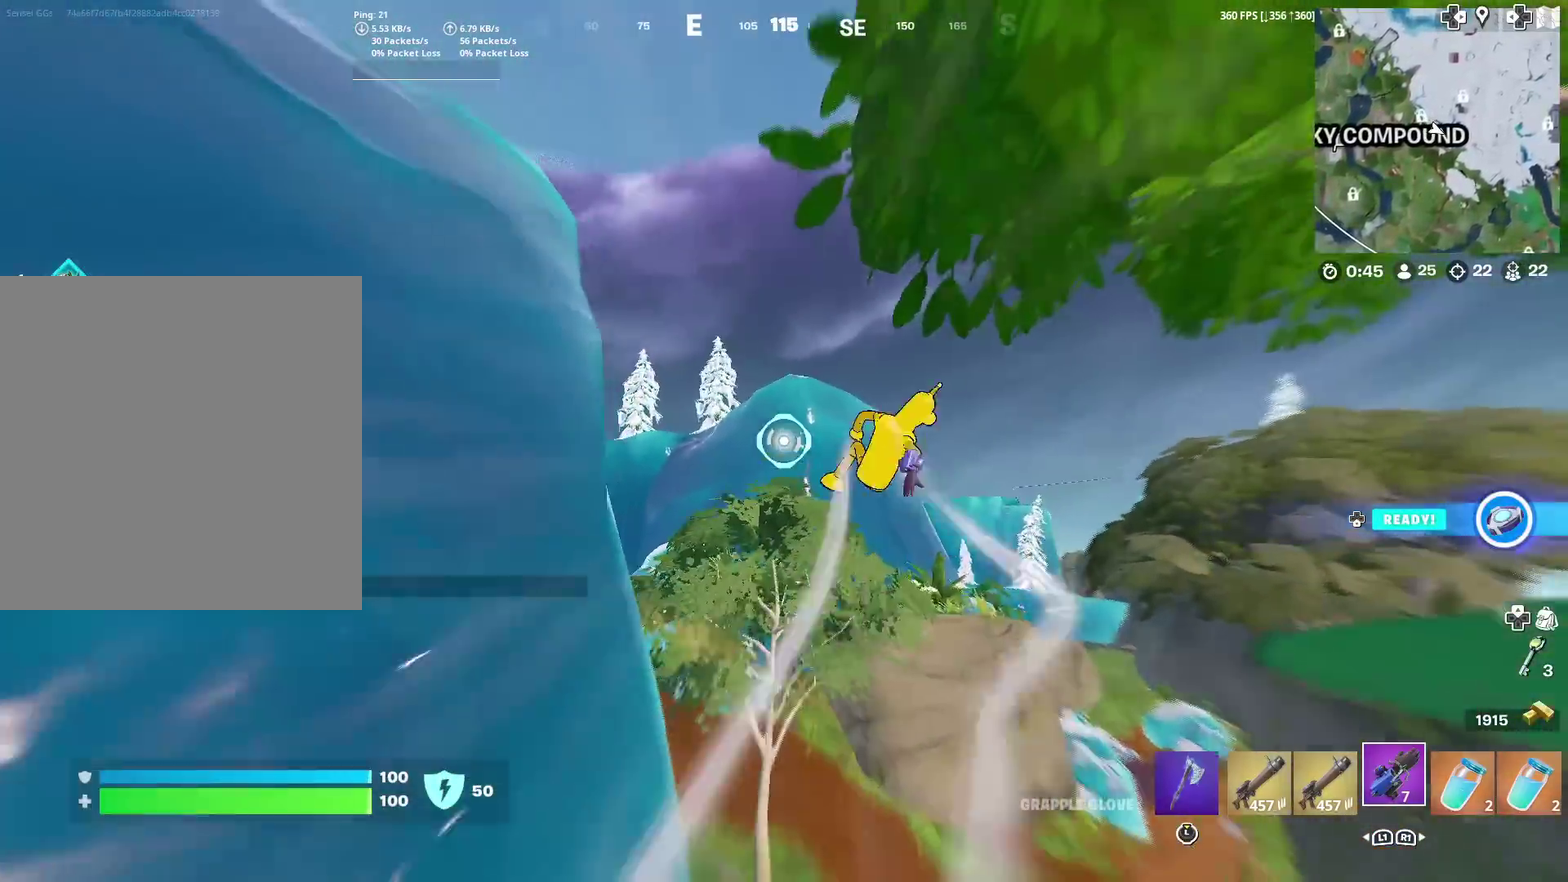
{"dt_ms": 401, "buttons": ["R2"], "left_stick": "up-left", "right_stick": "center", "events": [[367, "R2", "down"]]}
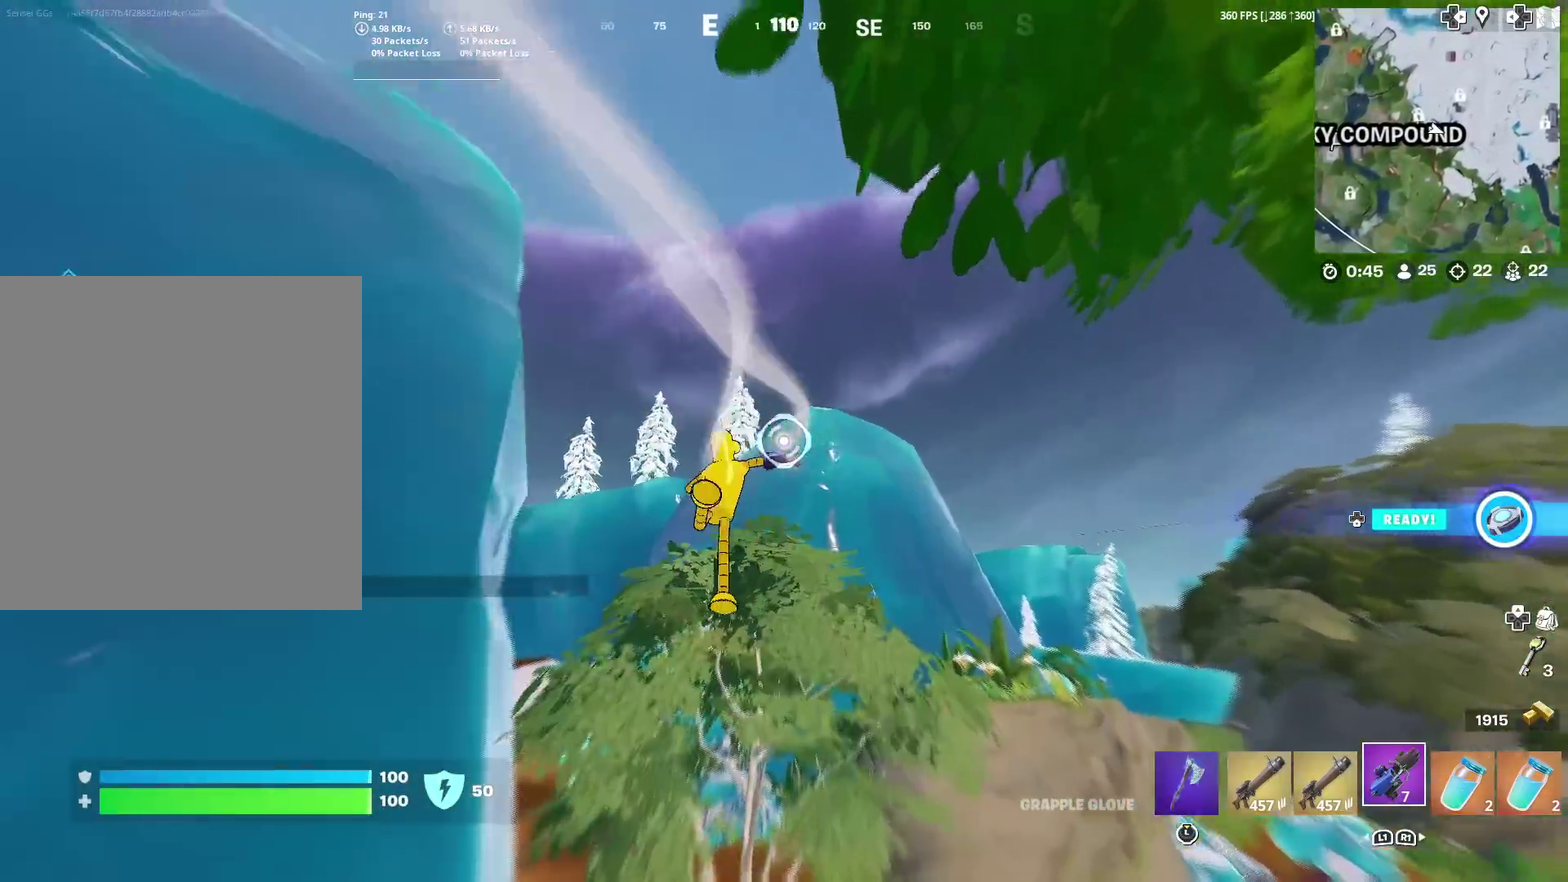
{"dt_ms": 600, "buttons": ["R2"], "left_stick": "up", "right_stick": "center", "events": [[50, "right_stick", "down-left"], [150, "right_stick", "center"], [517, "left_stick", "up"]]}
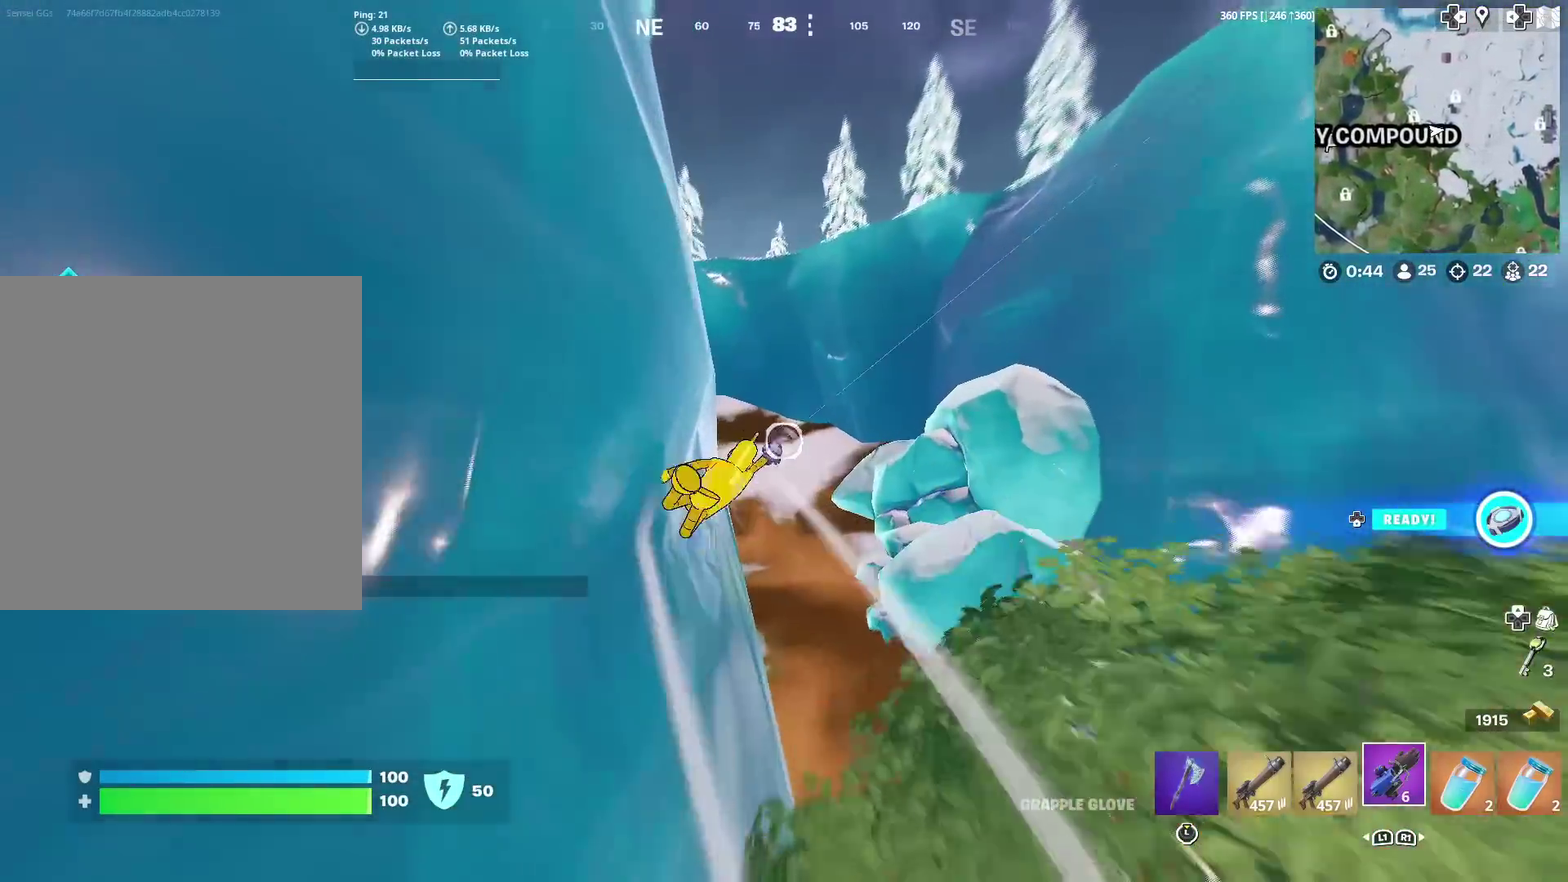
{"dt_ms": 301, "buttons": ["R2"], "left_stick": "up-left", "right_stick": "center", "events": [[301, "left_stick", "up-left"]]}
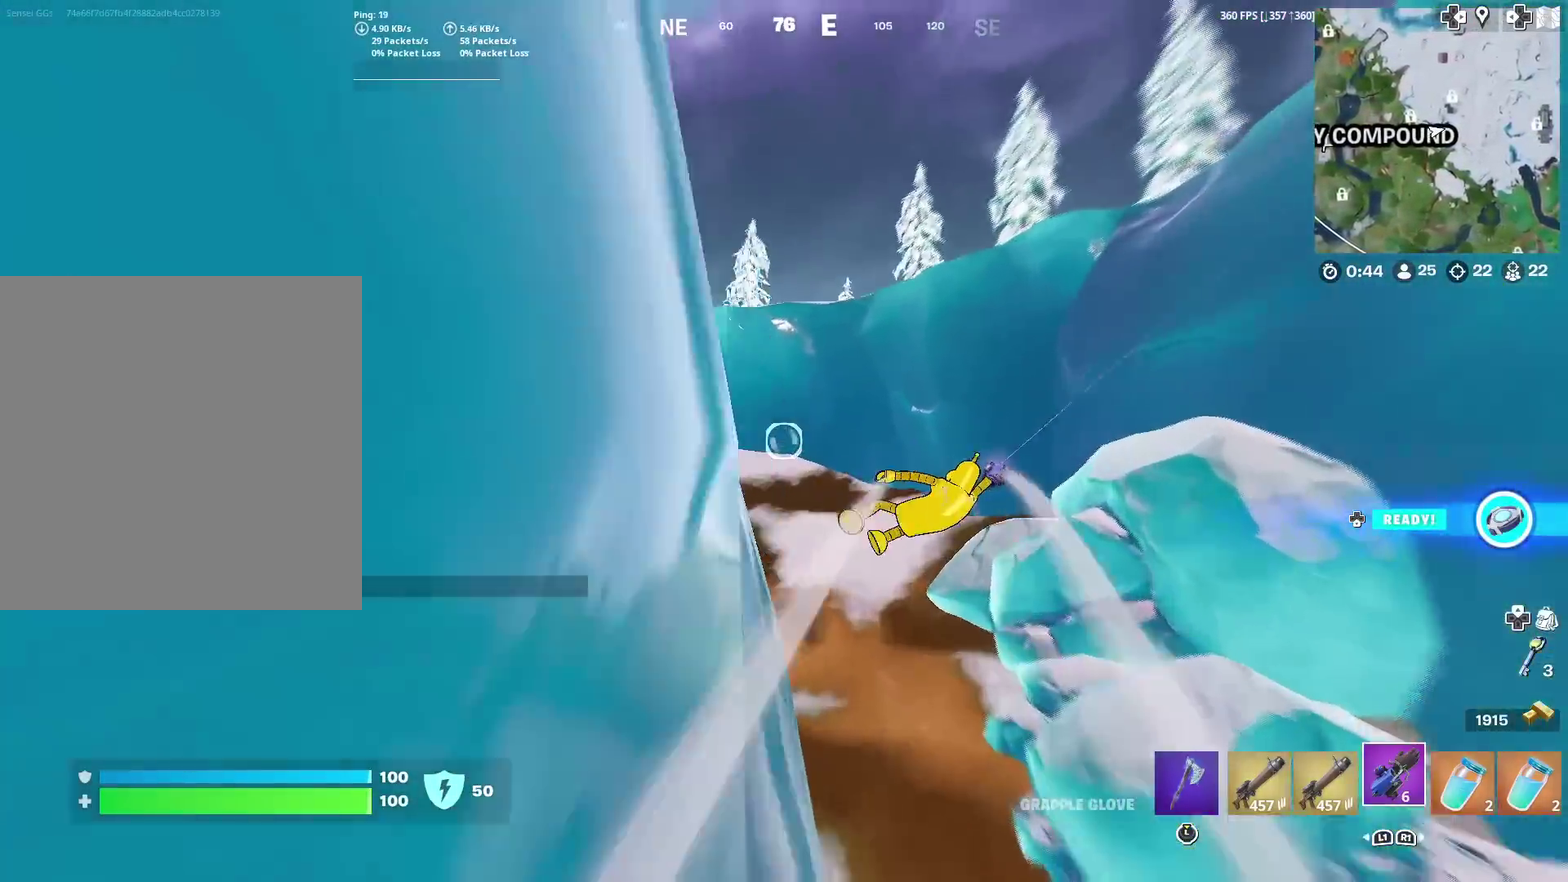
{"dt_ms": 700, "buttons": [], "left_stick": "up-left", "right_stick": "center", "events": [[183, "R2", "up"], [367, "right_stick", "up"], [417, "right_stick", "center"], [617, "right_stick", "up-left"], [667, "right_stick", "center"]]}
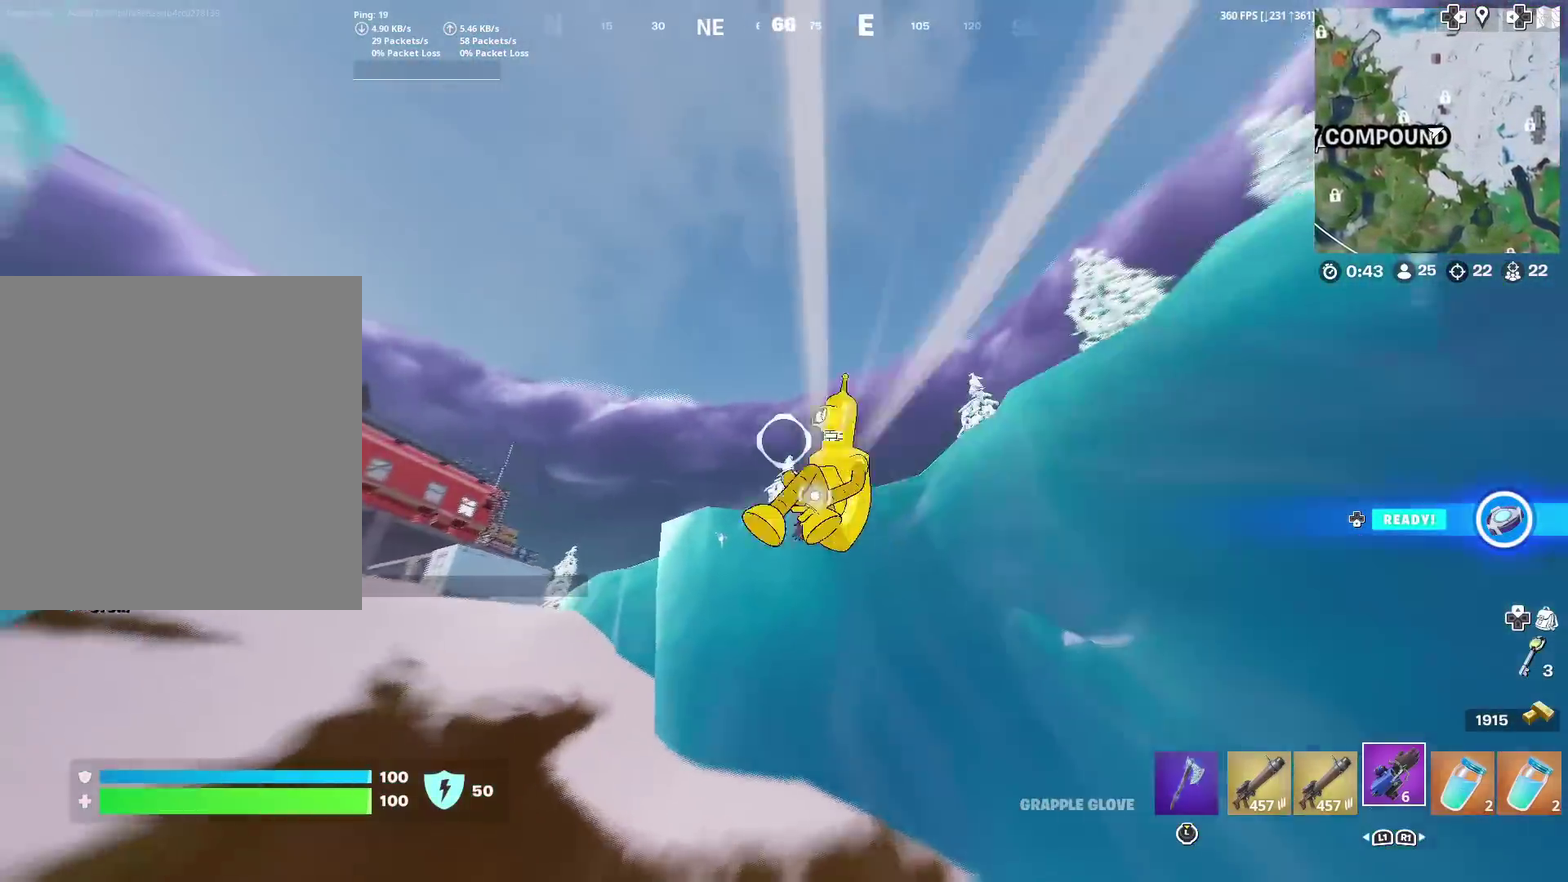
{"dt_ms": 301, "buttons": ["R2"], "left_stick": "up-left", "right_stick": "down-left", "events": [[100, "R2", "down"], [250, "right_stick", "down-left"]]}
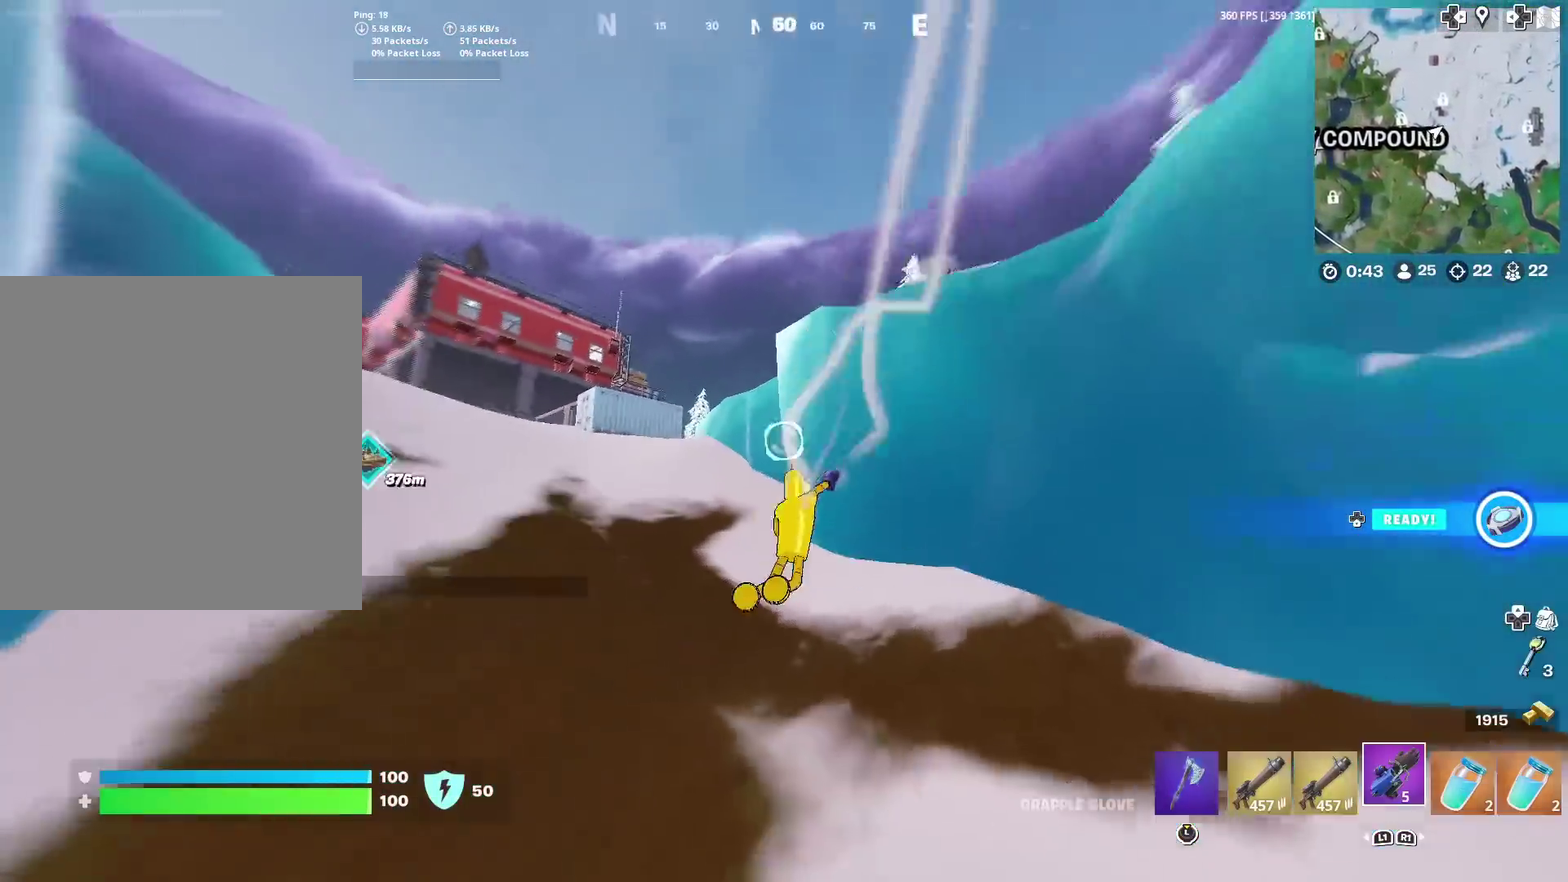
{"dt_ms": 900, "buttons": ["R2"], "left_stick": "up-left", "right_stick": "center", "events": [[50, "right_stick", "center"]]}
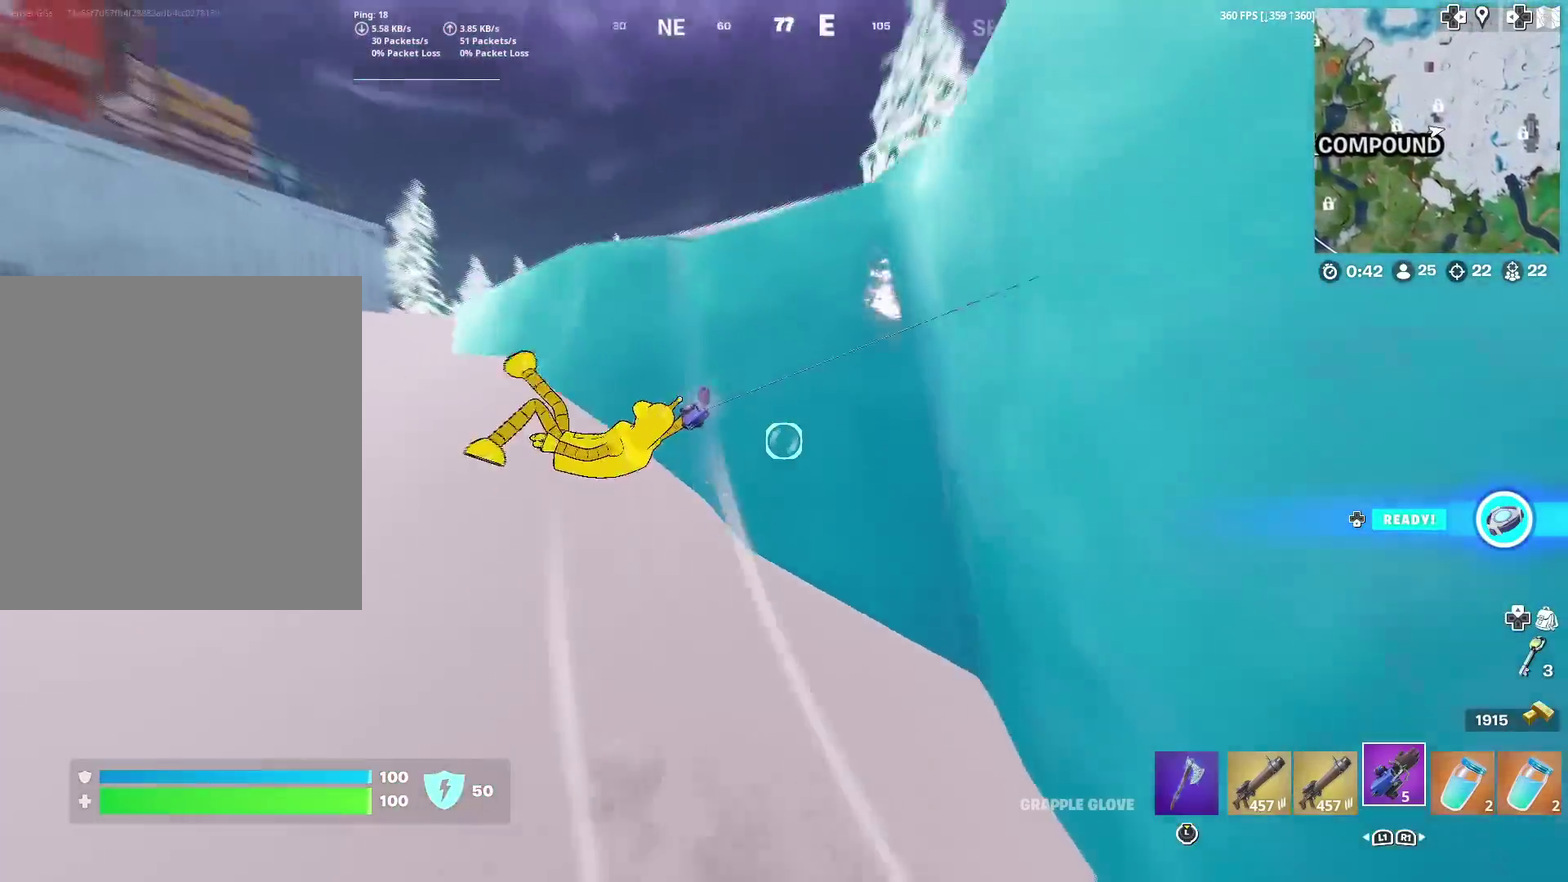
{"dt_ms": 301, "buttons": [], "left_stick": "up-left", "right_stick": "center", "events": [[284, "R2", "up"]]}
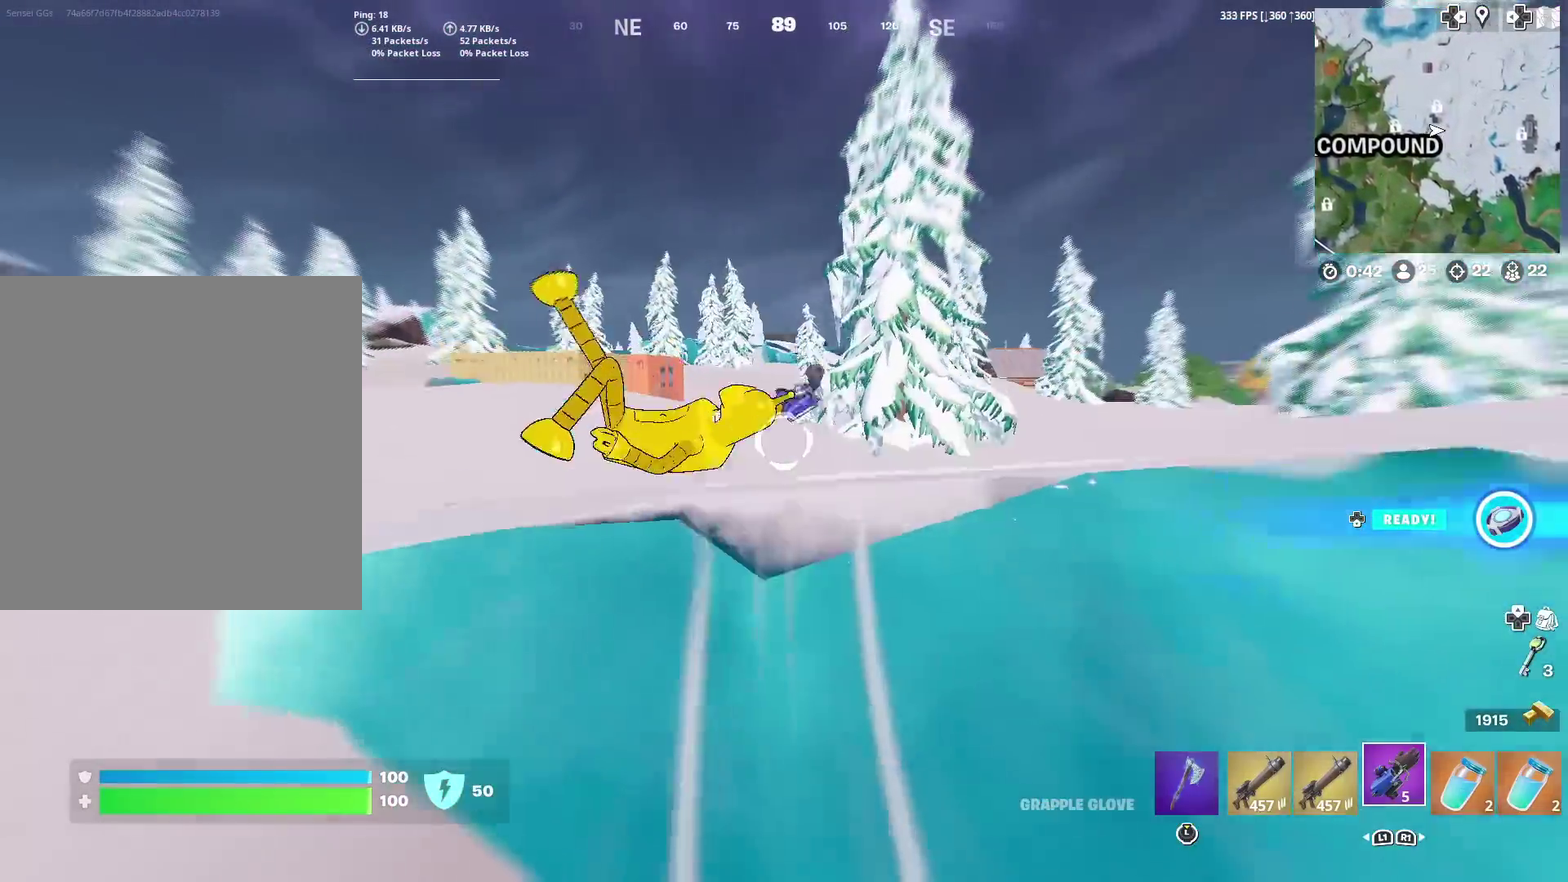
{"dt_ms": 700, "buttons": ["R2"], "left_stick": "up", "right_stick": "center", "events": [[283, "left_stick", "up"], [550, "R2", "down"]]}
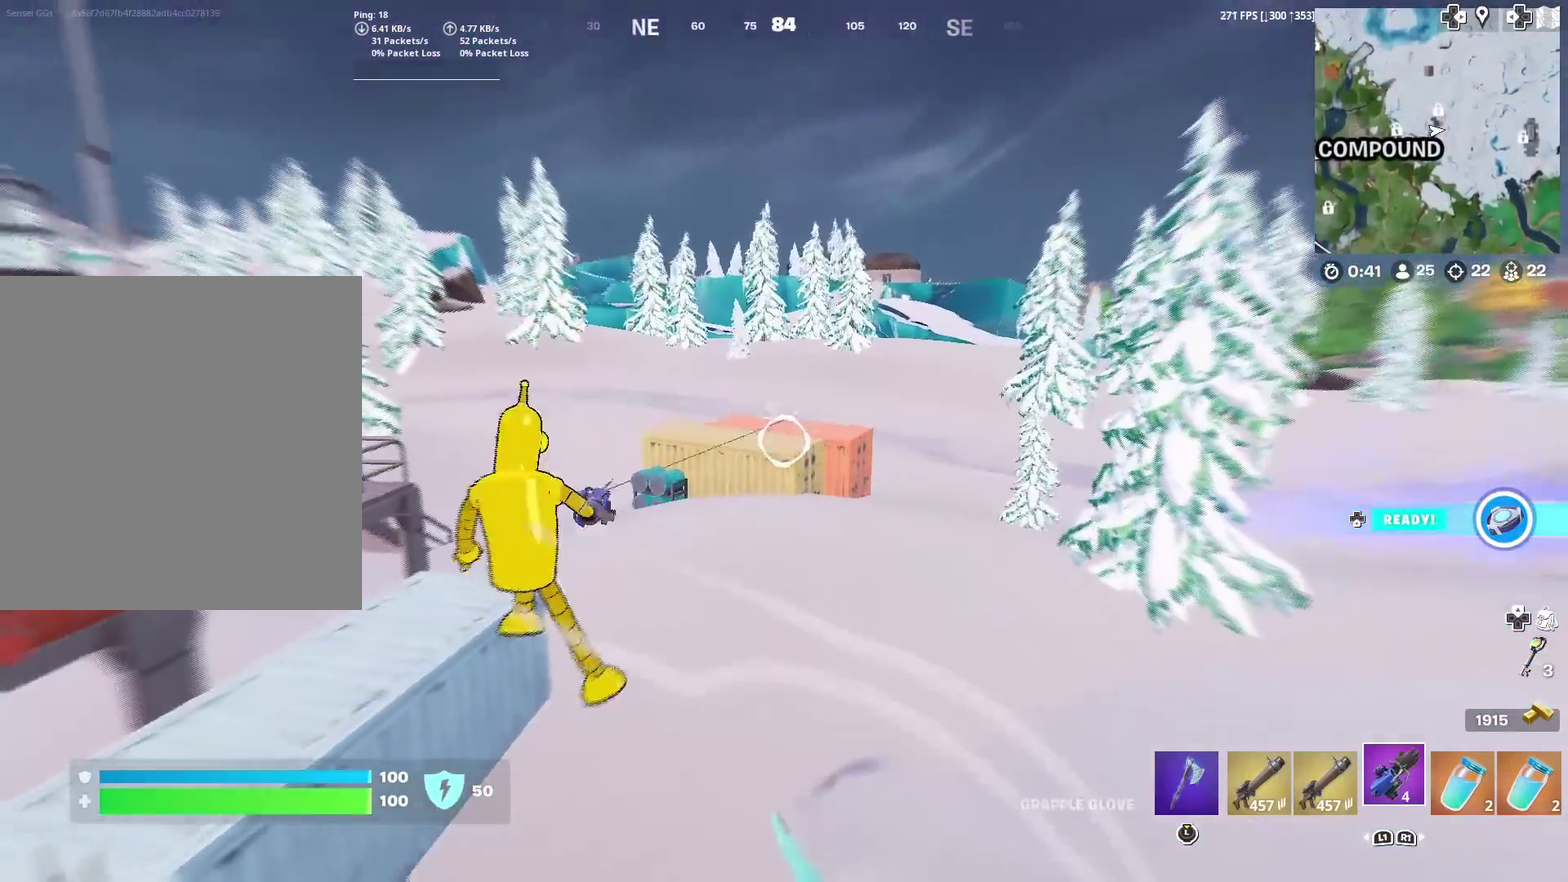
{"dt_ms": 301, "buttons": ["R2"], "left_stick": "up", "right_stick": "left", "events": [[234, "right_stick", "left"]]}
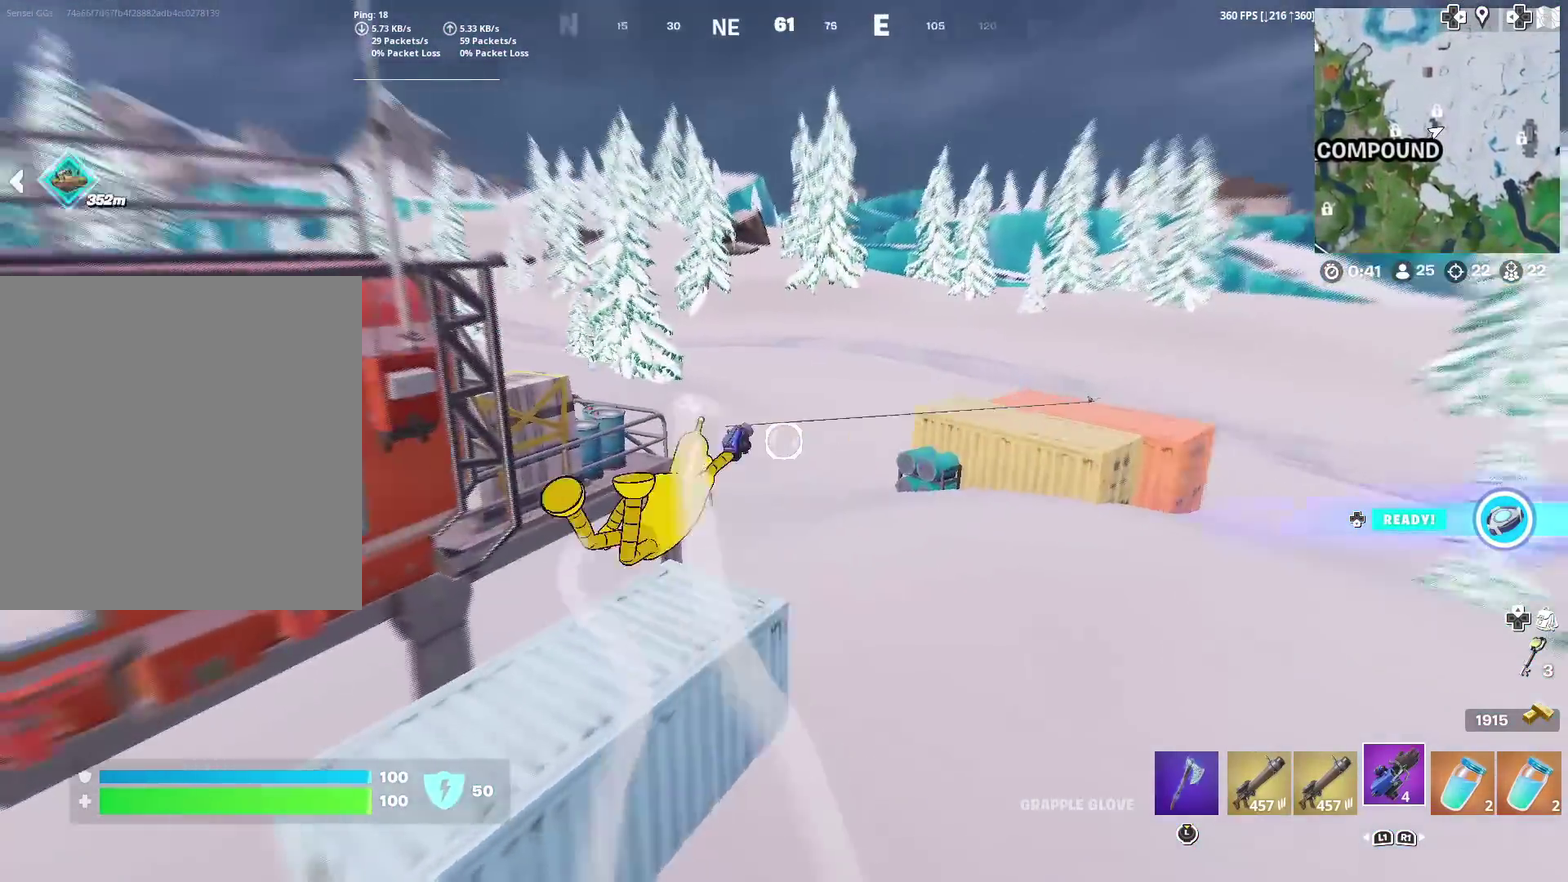
{"dt_ms": 600, "buttons": [], "left_stick": "up", "right_stick": "center", "events": [[50, "right_stick", "center"], [217, "R2", "up"], [350, "right_stick", "up-left"], [450, "right_stick", "center"]]}
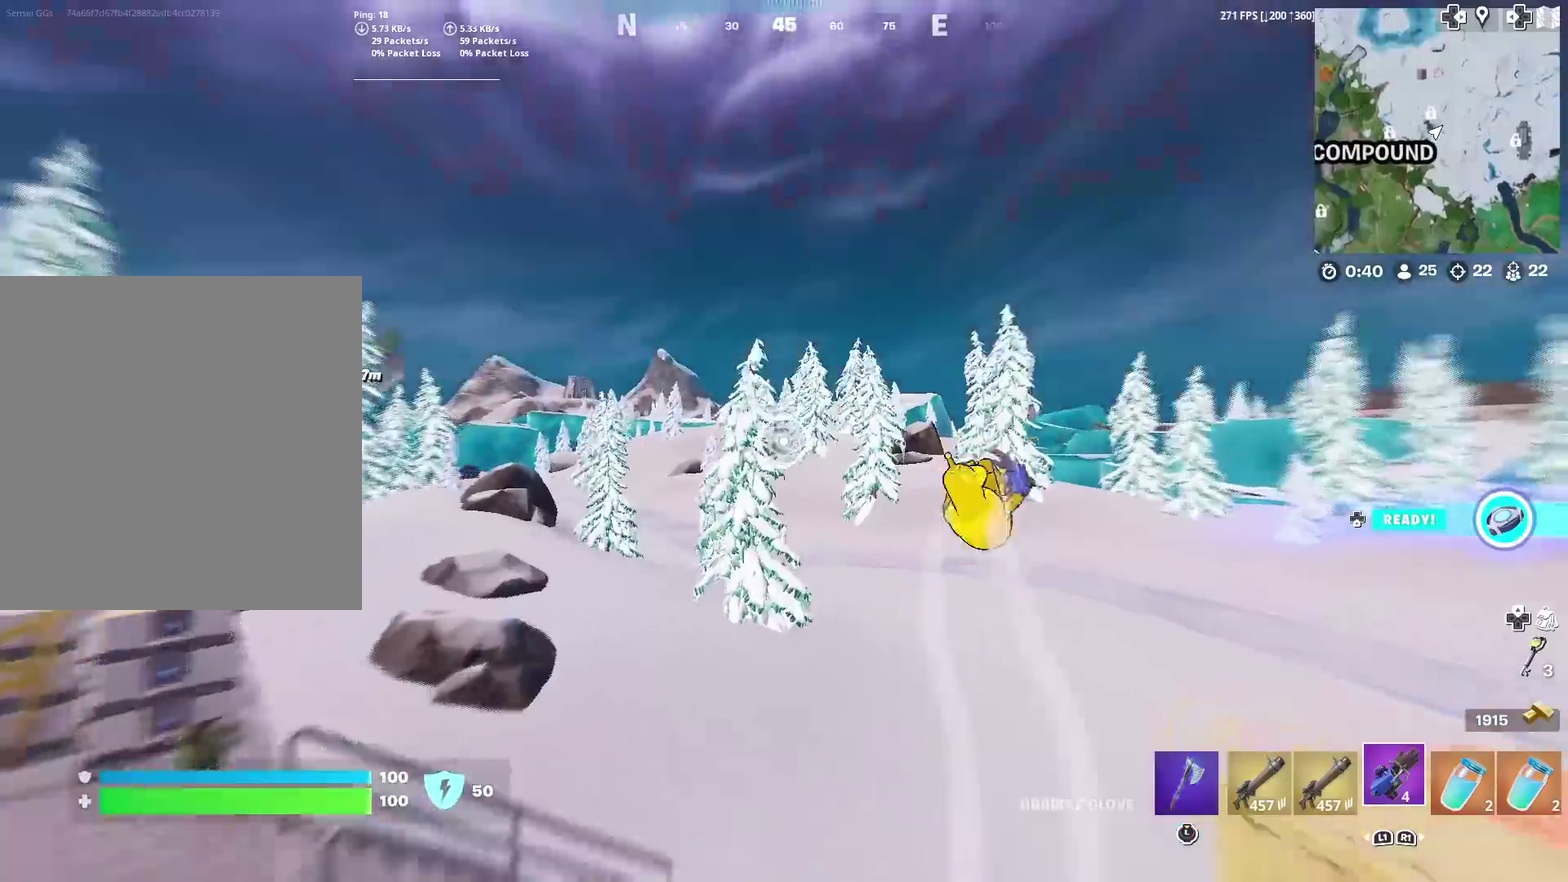
{"dt_ms": 401, "buttons": [], "left_stick": "up", "right_stick": "center", "events": [[317, "right_stick", "up-right"], [401, "right_stick", "center"]]}
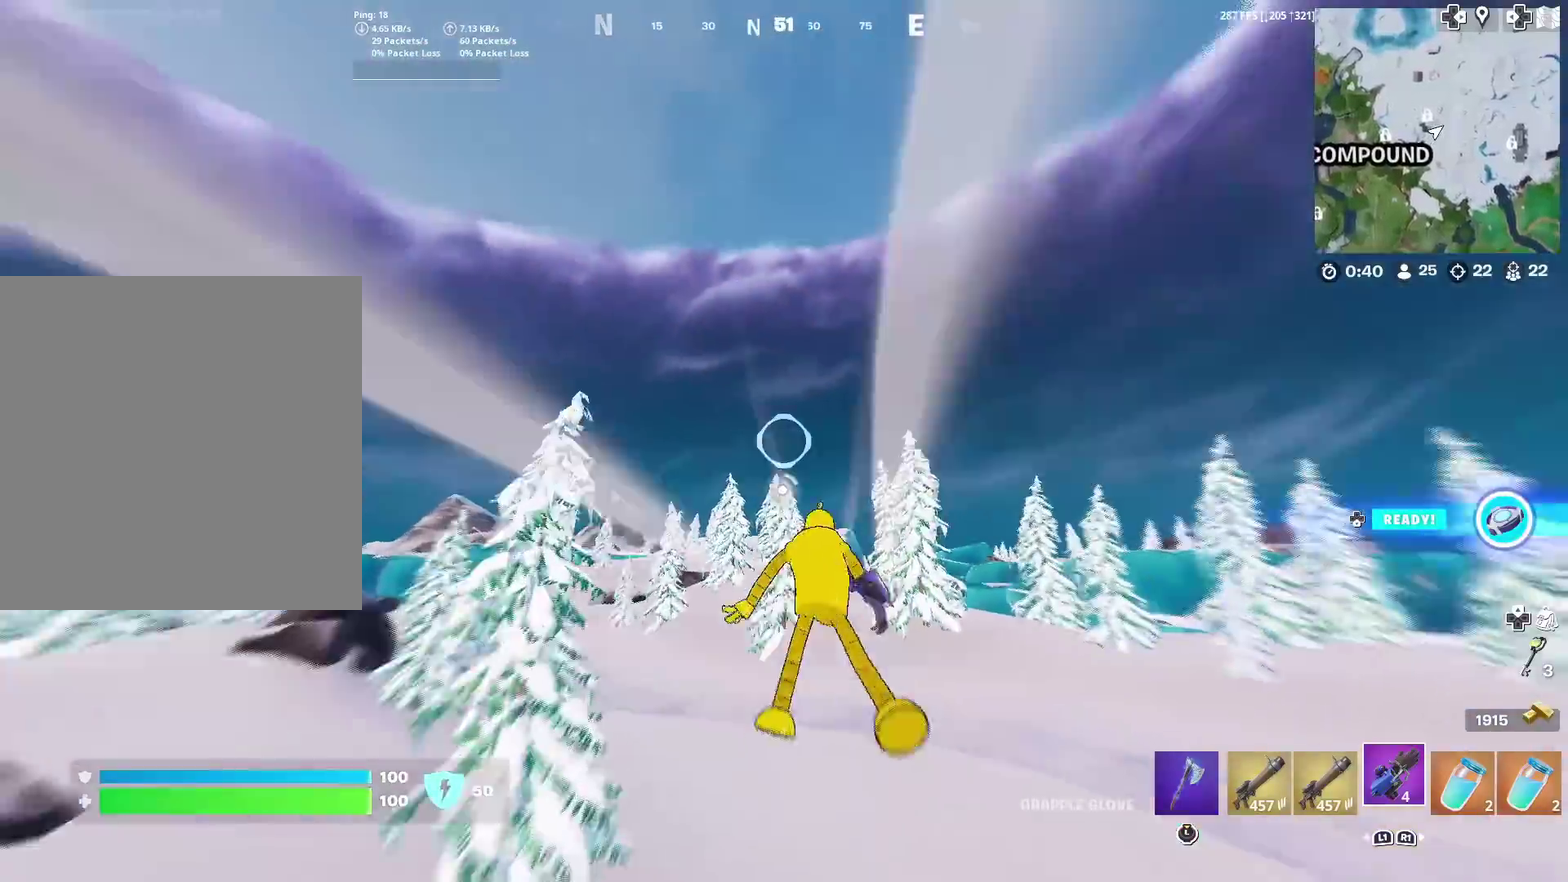
{"dt_ms": 600, "buttons": ["R2"], "left_stick": "up-left", "right_stick": "center", "events": [[300, "R2", "down"], [417, "right_stick", "down-left"], [434, "left_stick", "up-left"], [534, "right_stick", "center"]]}
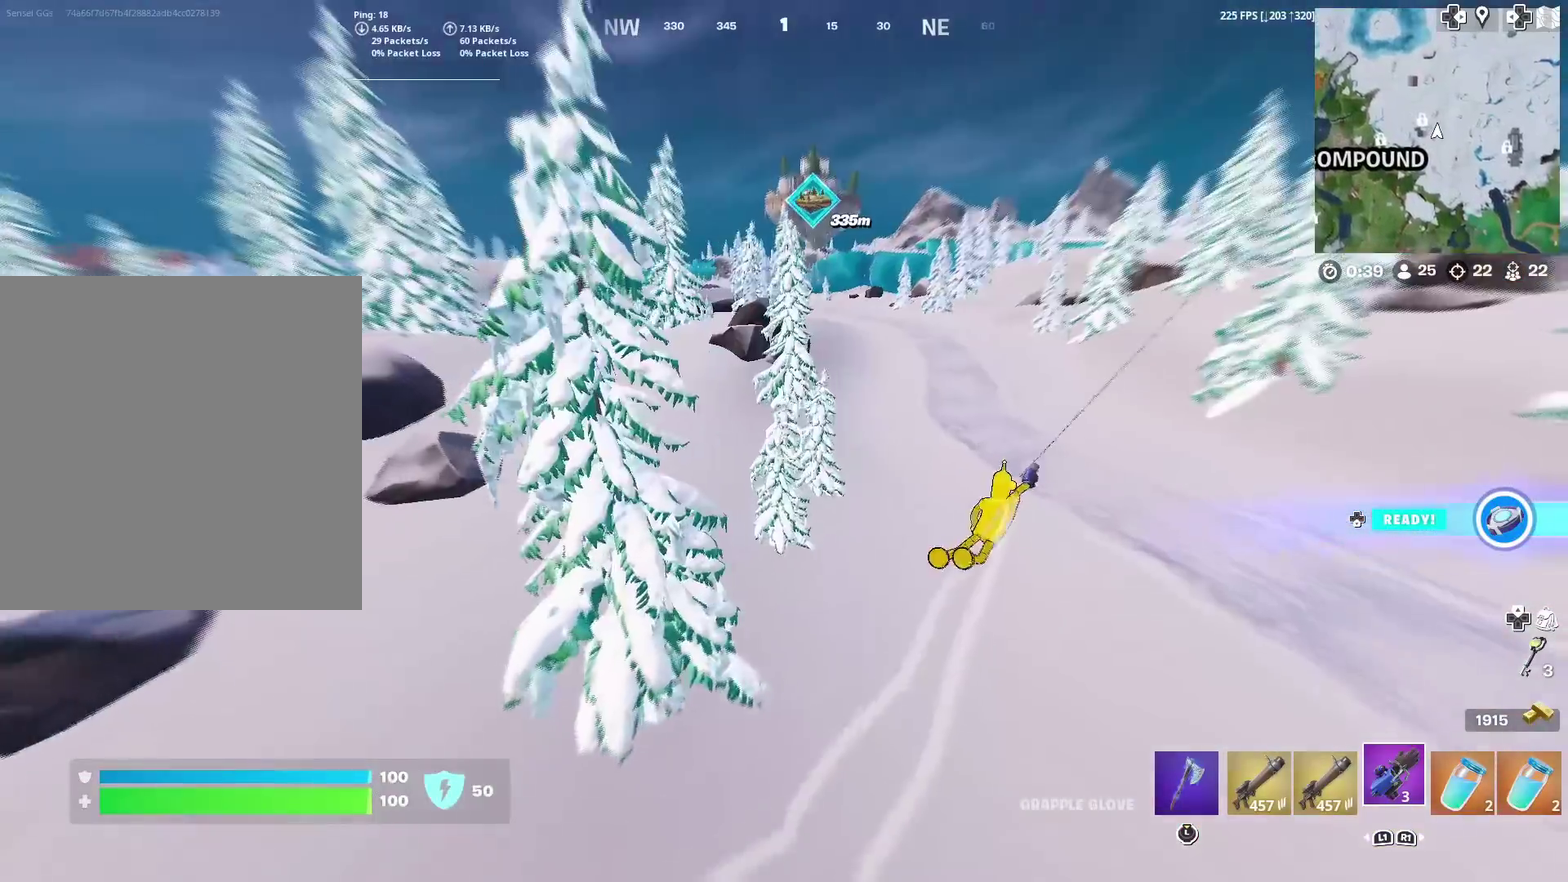
{"dt_ms": 401, "buttons": ["R2"], "left_stick": "up-left", "right_stick": "center", "events": []}
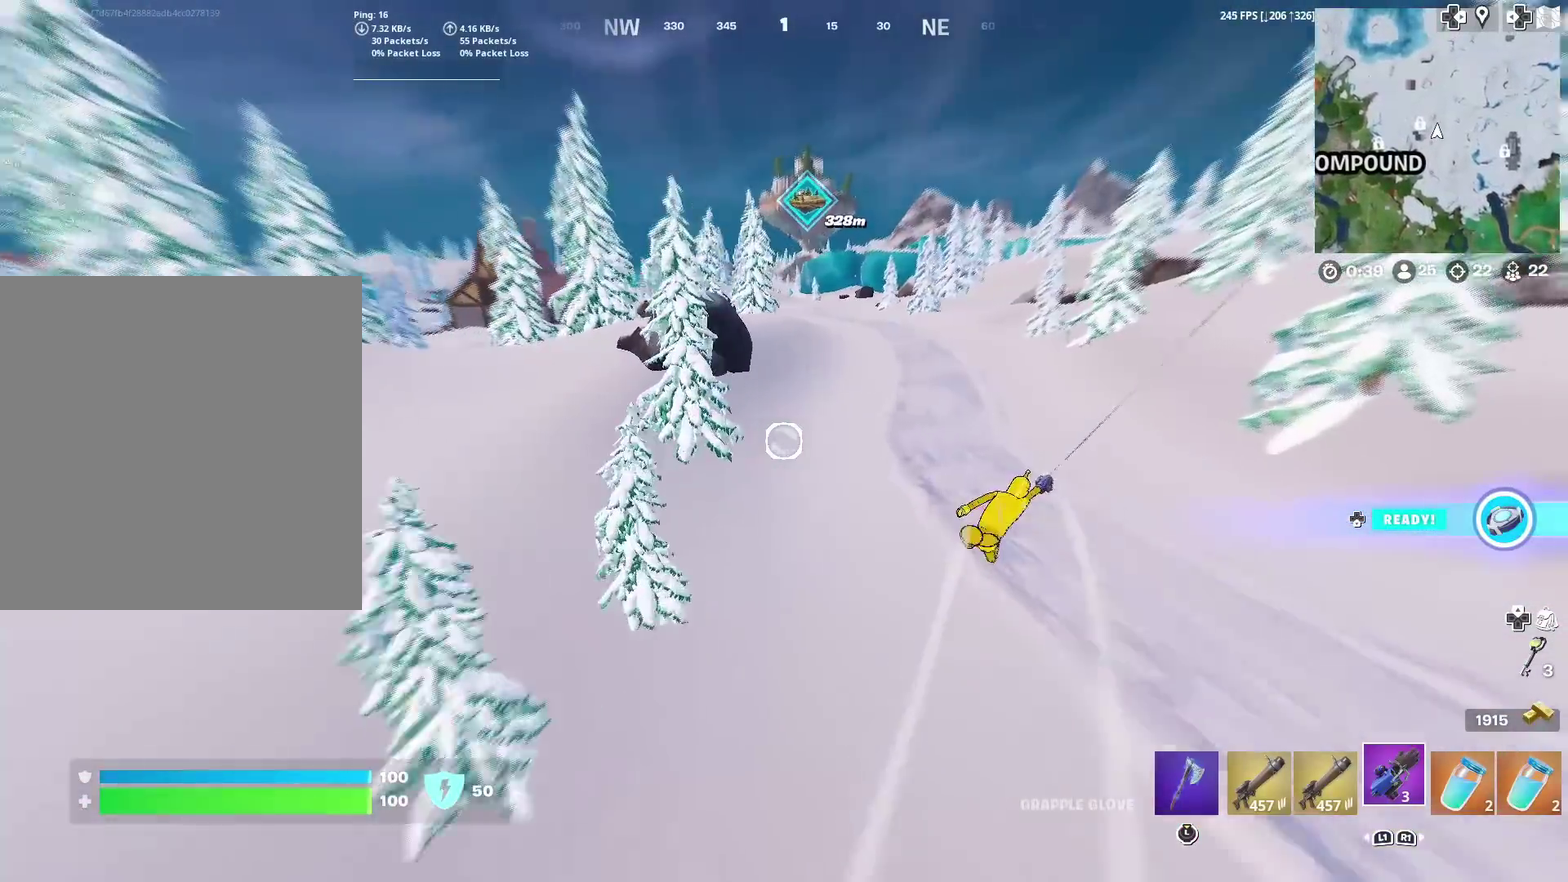
{"dt_ms": 500, "buttons": ["R2"], "left_stick": "up-left", "right_stick": "center", "events": []}
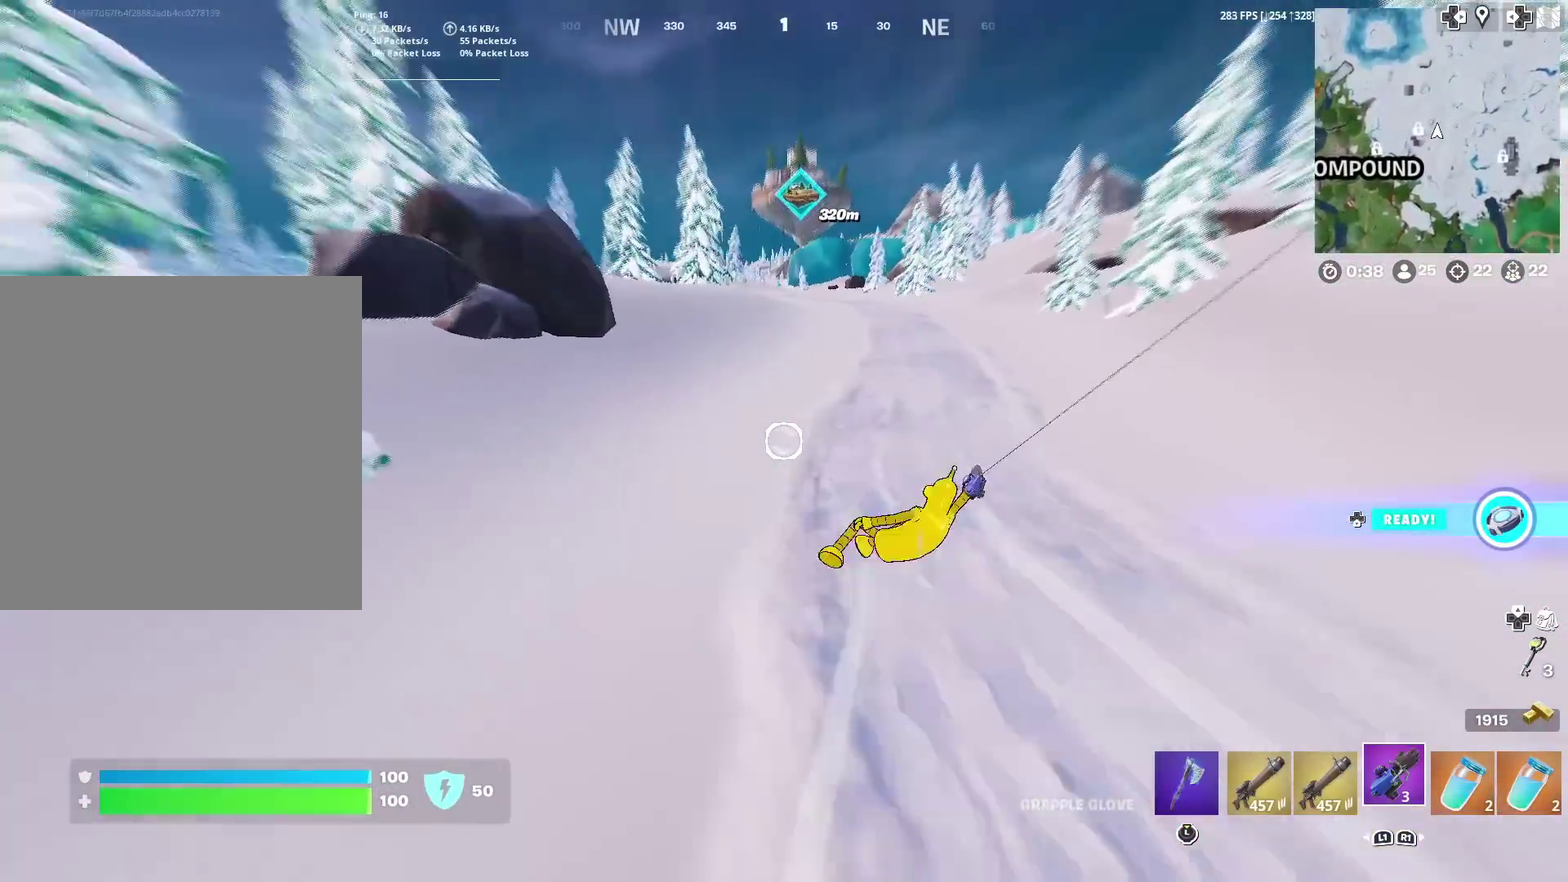
{"dt_ms": 484, "buttons": ["R2"], "left_stick": "up-left", "right_stick": "center", "events": []}
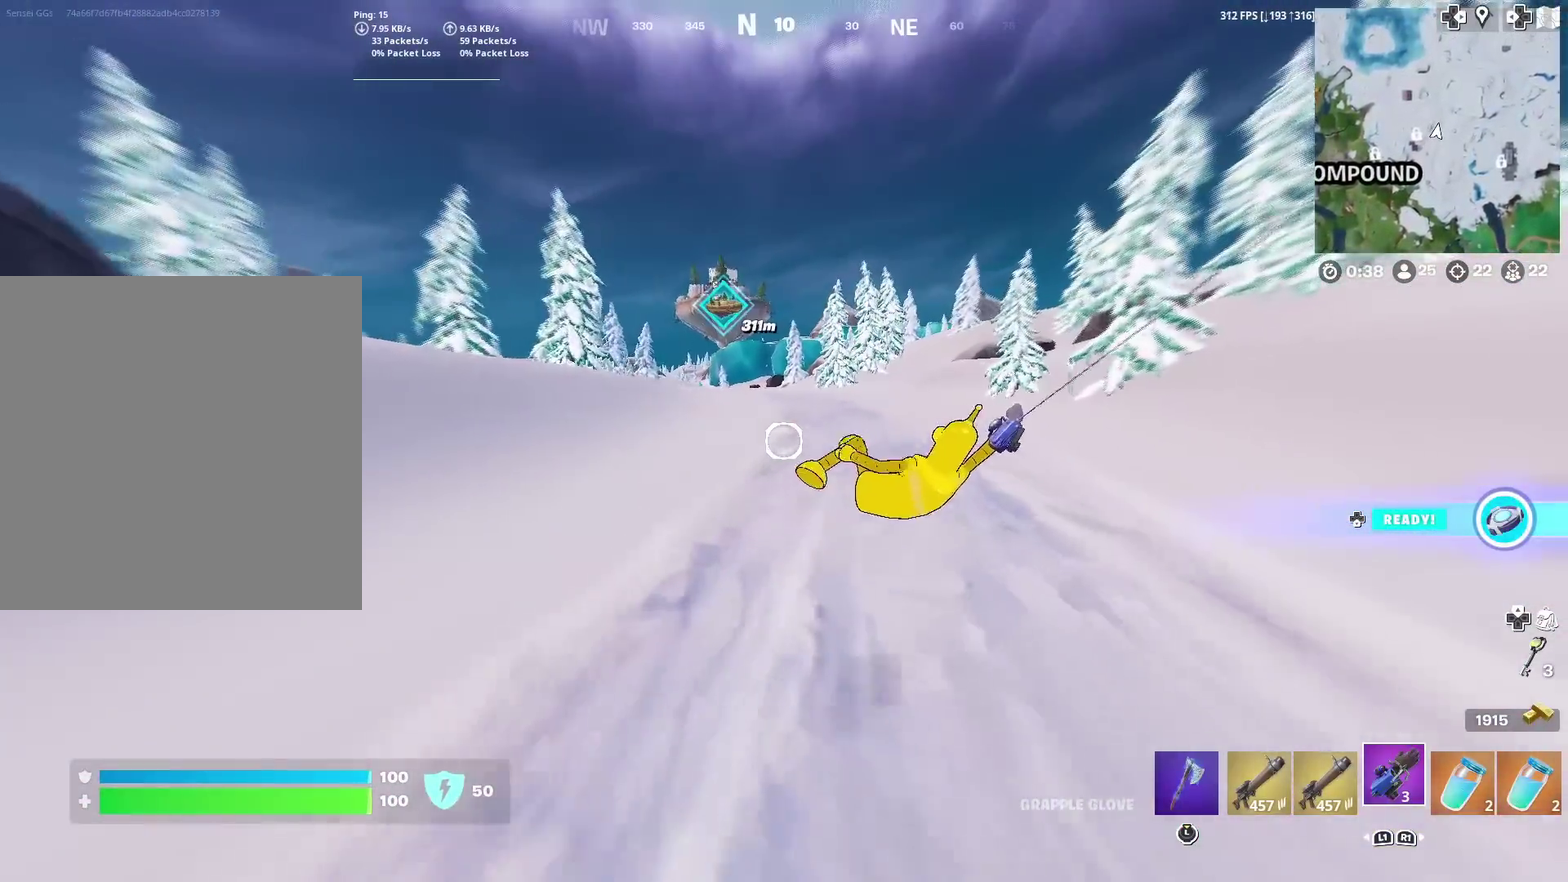
{"dt_ms": 501, "buttons": [], "left_stick": "up-left", "right_stick": "up", "events": [[317, "R2", "up"], [451, "right_stick", "up"]]}
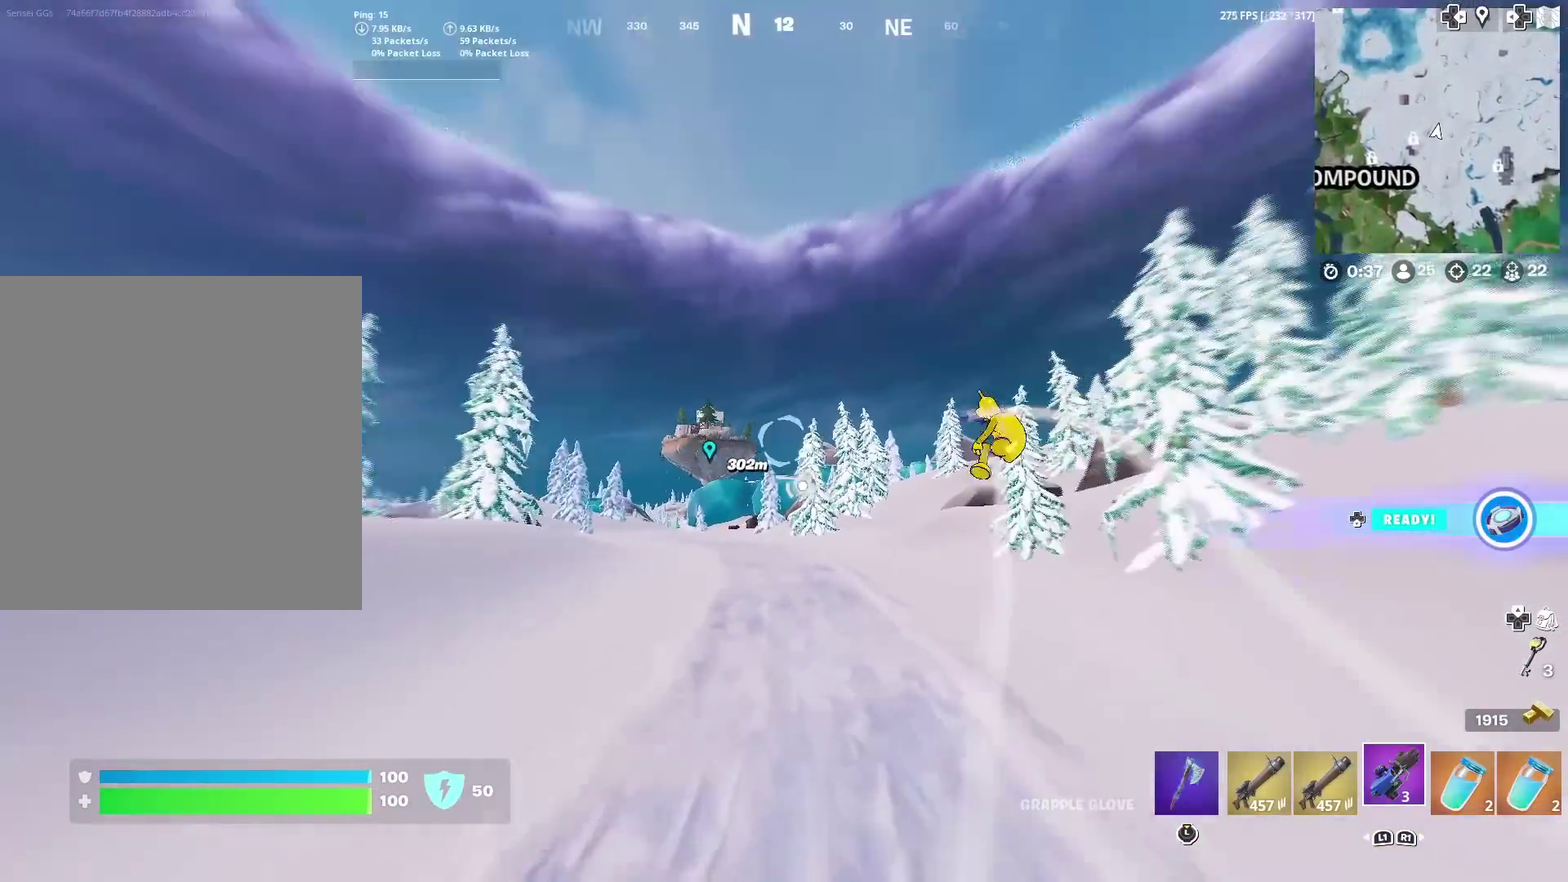
{"dt_ms": 500, "buttons": [], "left_stick": "up-left", "right_stick": "center", "events": [[16, "right_stick", "center"], [66, "left_stick", "up"], [133, "left_stick", "up-left"], [183, "left_stick", "up"], [450, "left_stick", "up-left"]]}